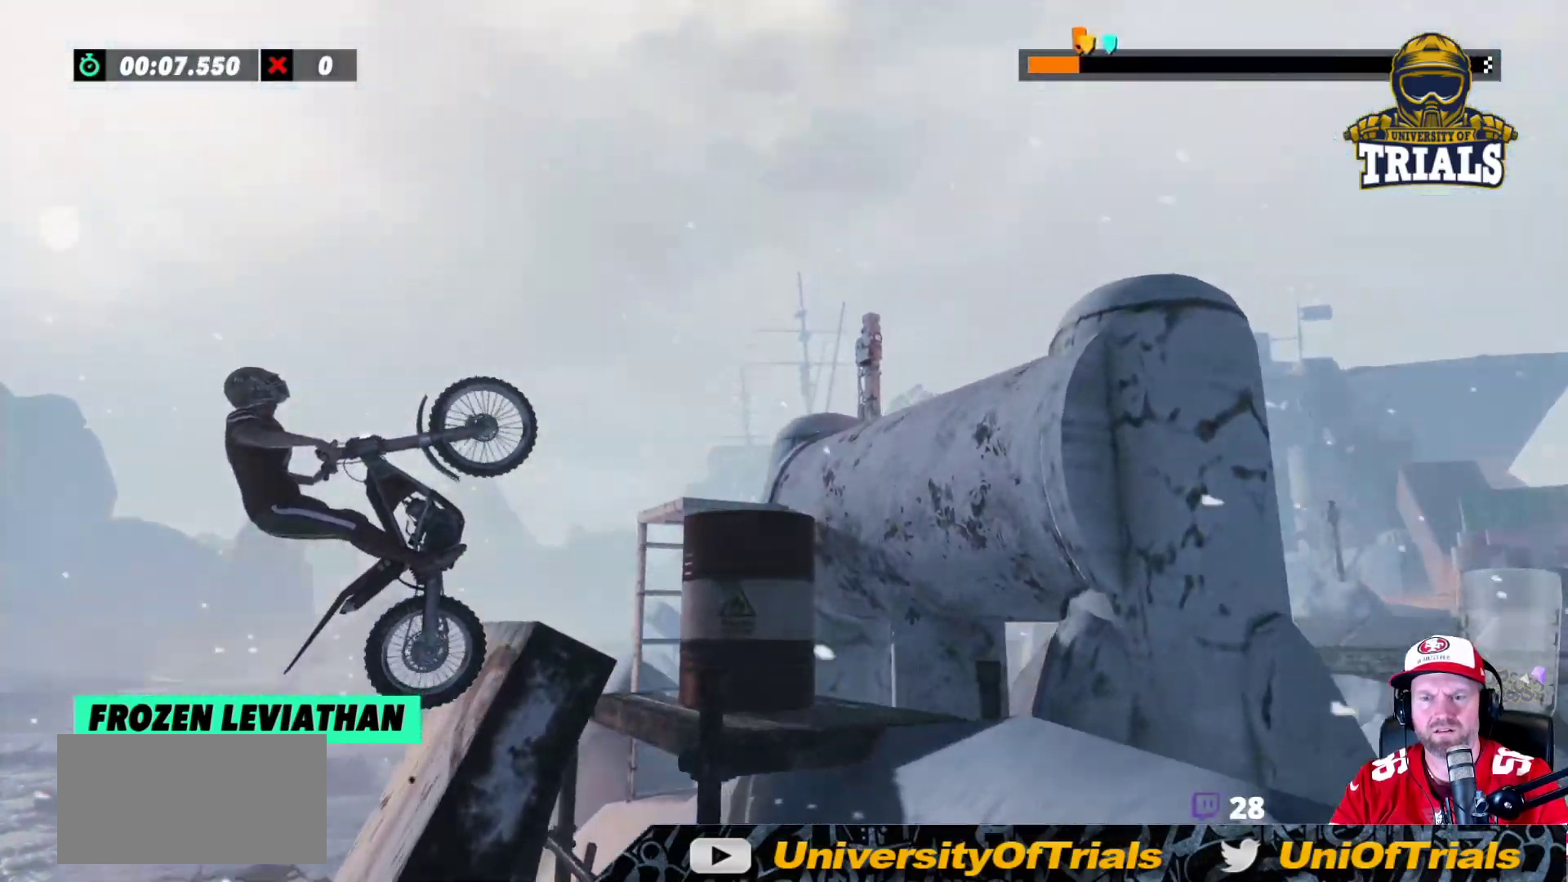
Gameplay with a controller (Xbox layout); each line is a JSON object with the inputs held at the frame after it. "events" lists button and stick changes between this image and that frame as [ms after this image, input, new state], when the widget could be followed in between. Not read: A B DPAD_DOWN DPAD_LEFT DPAD_RIGHT DPAD_UP L1 L3 R1 R3 SELECT START X Y right_stick.
{"buttons": [], "left_stick": "left", "events": [[417, "left_stick", "left"], [500, "R2", "up"]]}
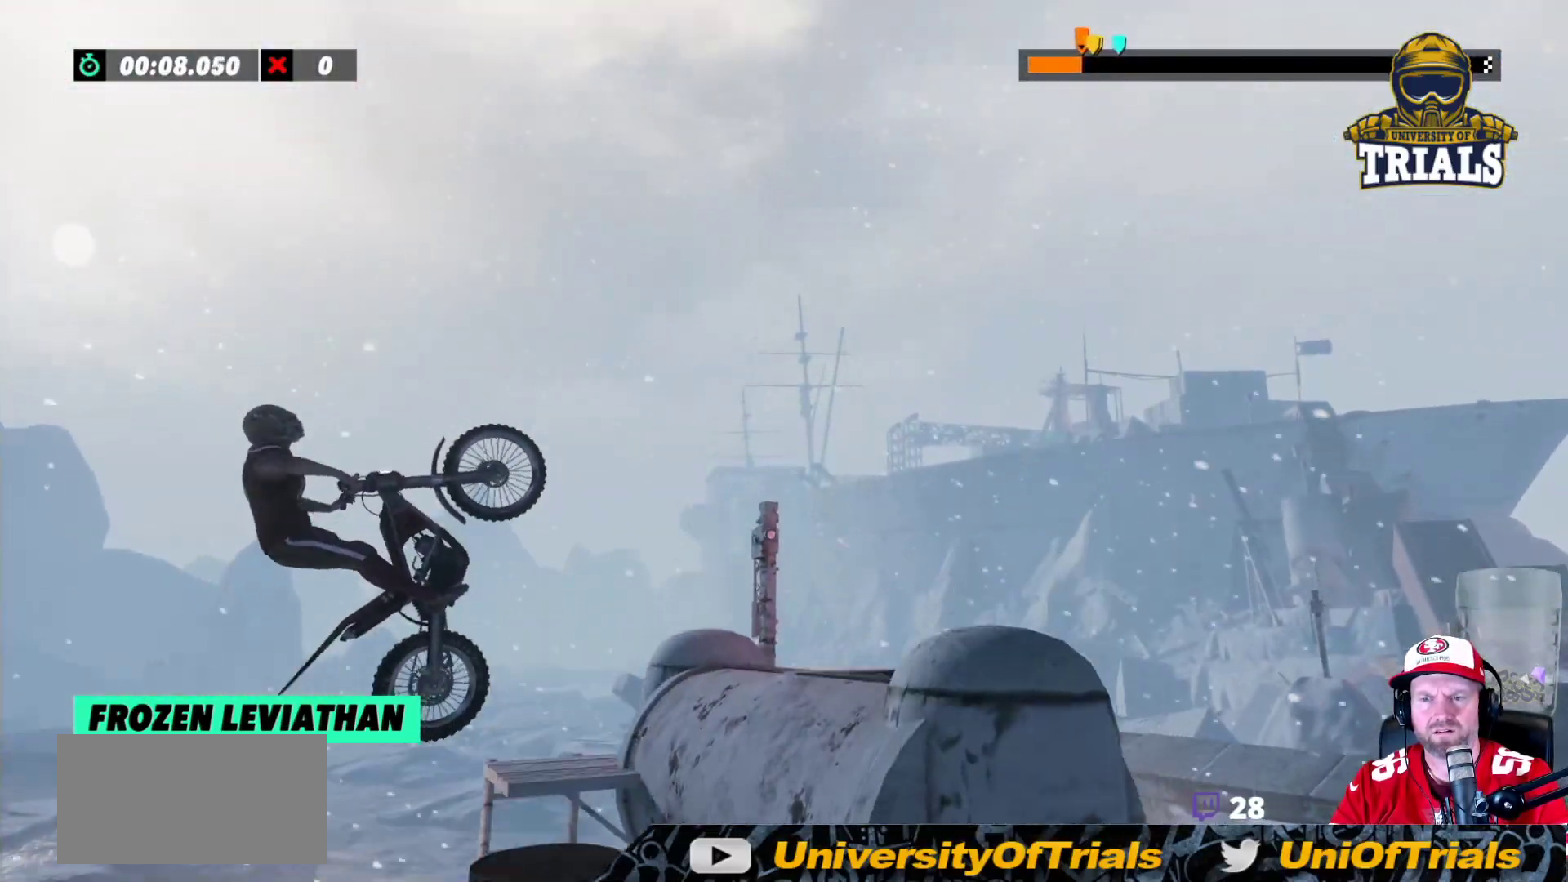
{"buttons": ["R2"], "left_stick": "center", "events": [[133, "left_stick", "center"], [250, "left_stick", "left"], [333, "left_stick", "right"], [367, "R2", "down"], [500, "left_stick", "center"]]}
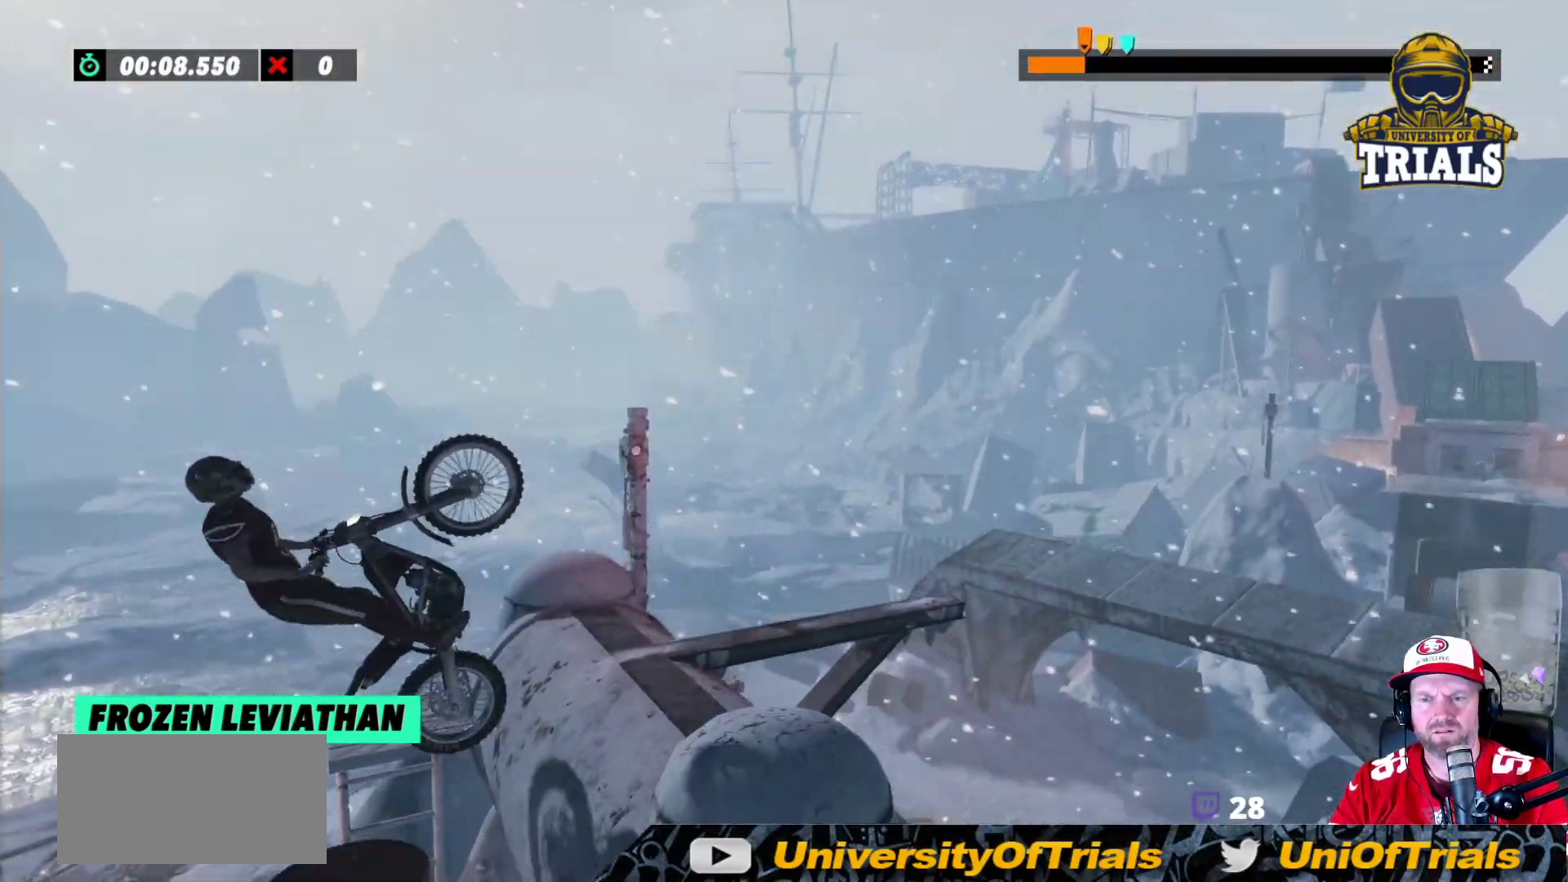
{"buttons": [], "left_stick": "right", "events": [[67, "left_stick", "right"], [383, "R2", "up"]]}
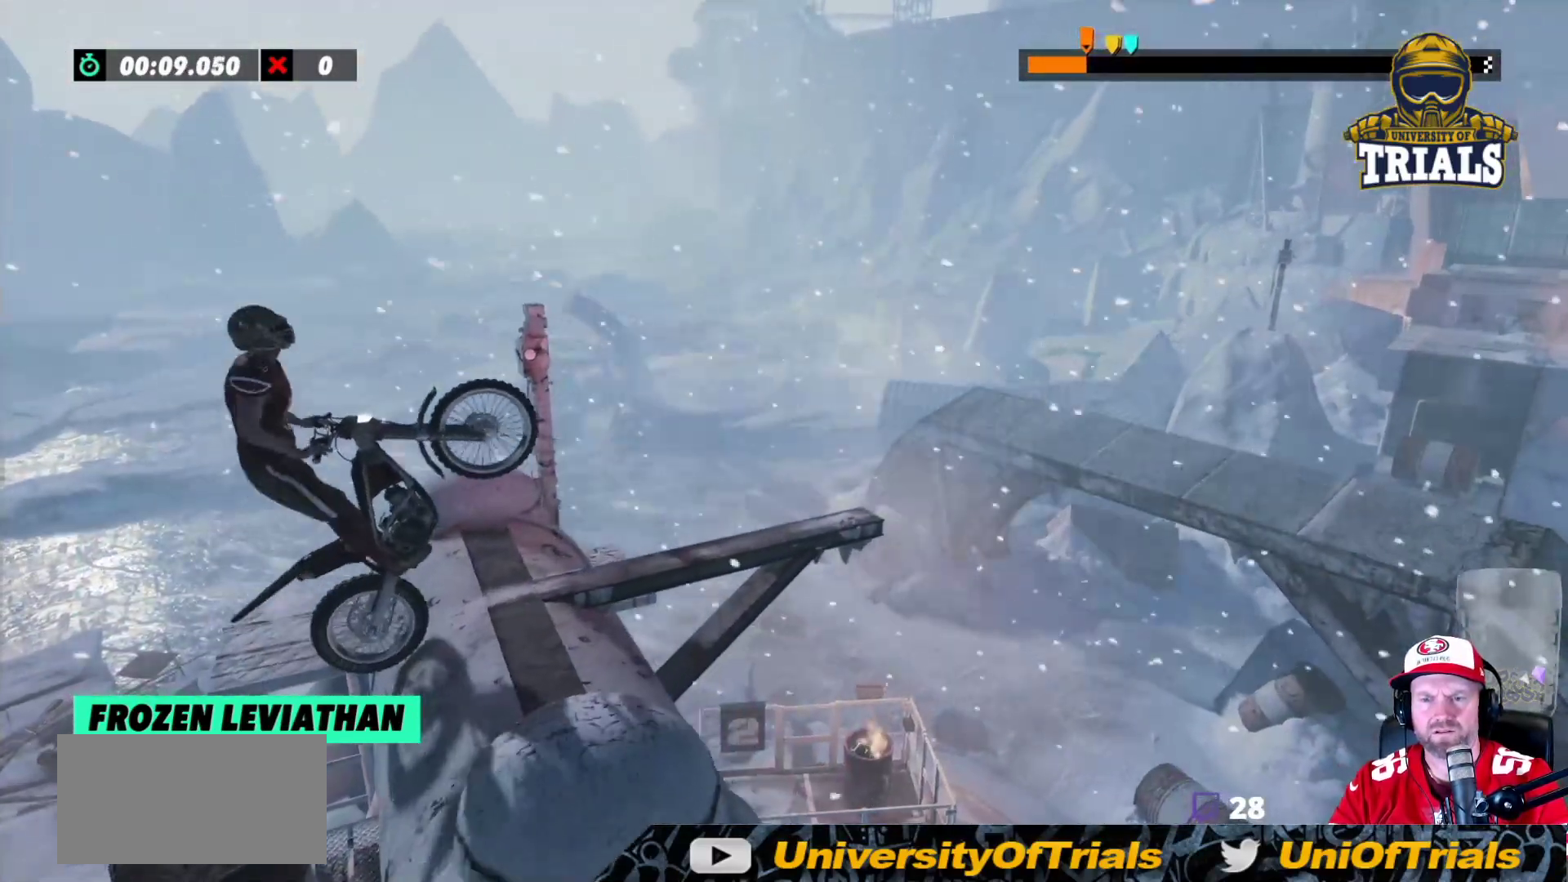
{"buttons": [], "left_stick": "center", "events": [[100, "left_stick", "center"], [200, "left_stick", "left"], [300, "R2", "down"], [417, "left_stick", "center"], [433, "R2", "up"]]}
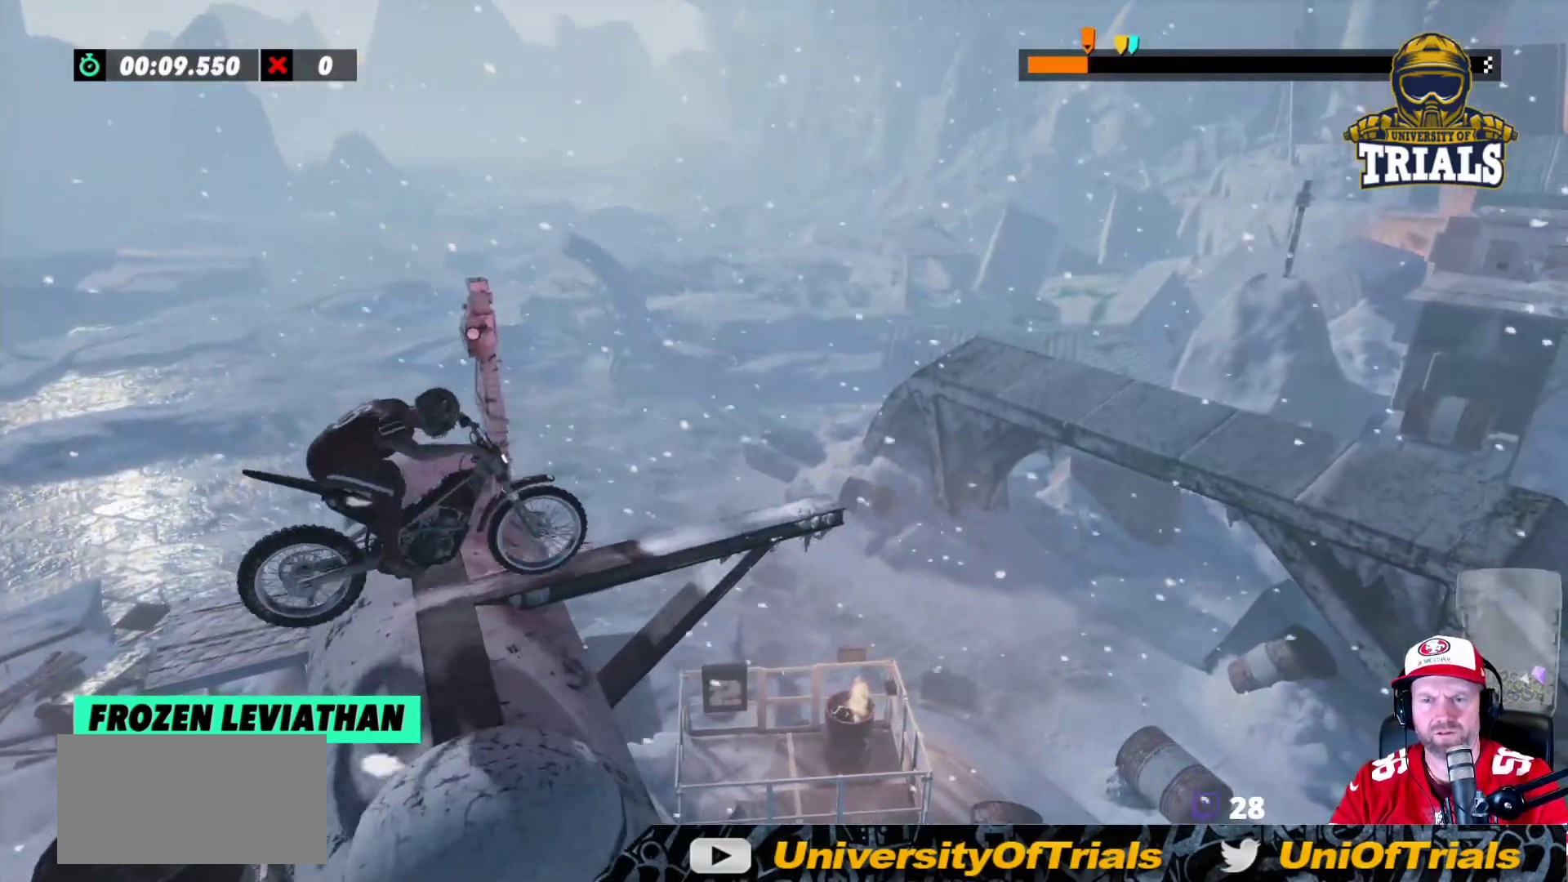
{"buttons": ["R2"], "left_stick": "center", "events": [[17, "R2", "down"], [183, "R2", "up"], [450, "R2", "down"]]}
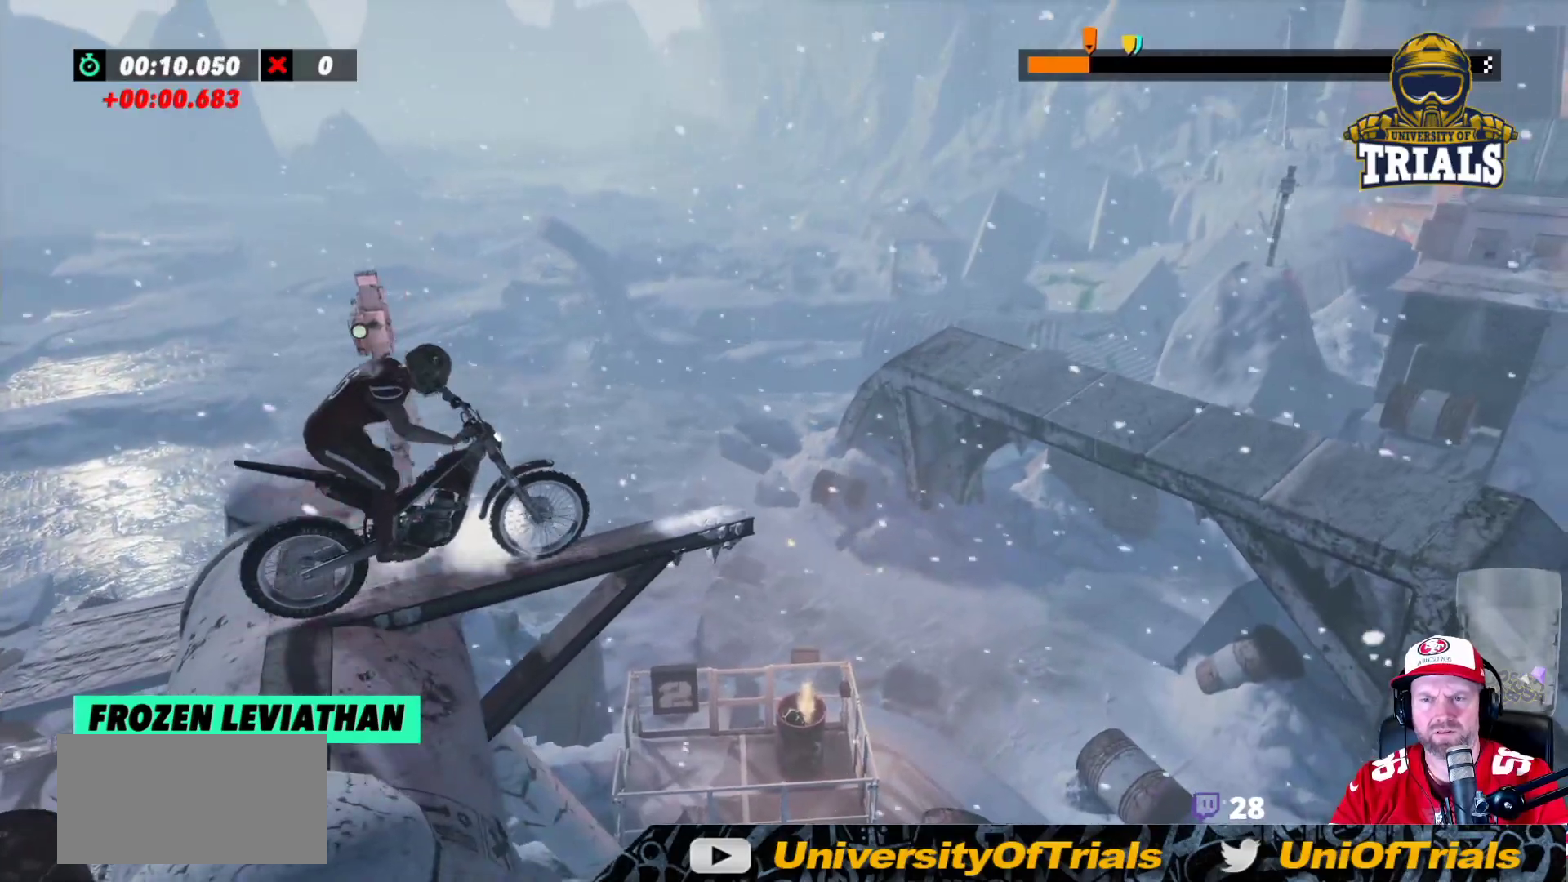
{"buttons": ["R2"], "left_stick": "right", "events": [[167, "left_stick", "left"], [300, "left_stick", "right"]]}
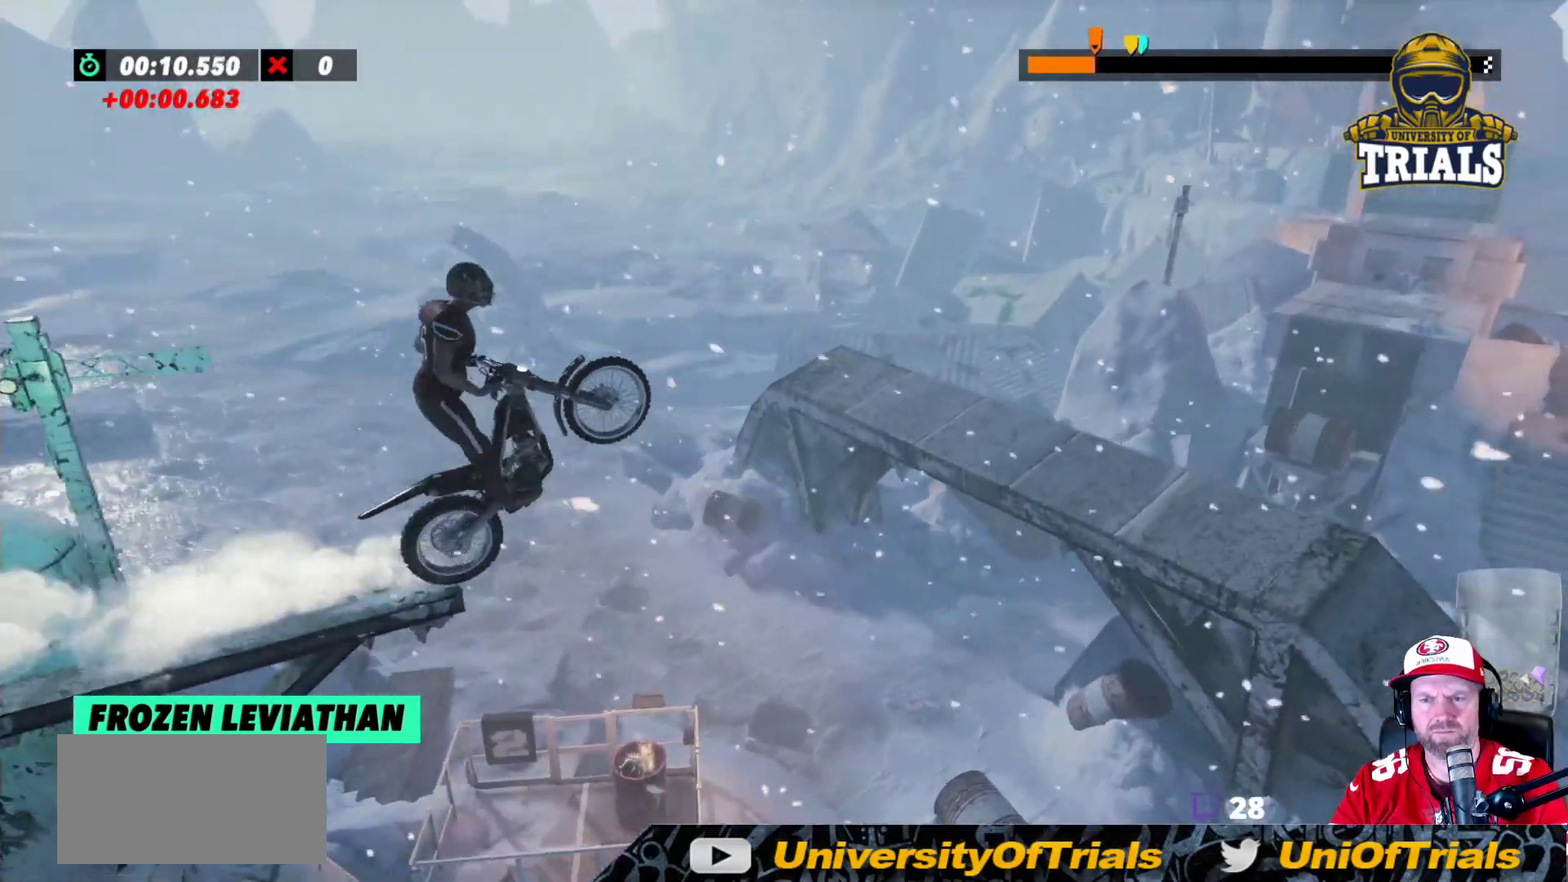
{"buttons": ["R2"], "left_stick": "left", "events": [[300, "left_stick", "left"]]}
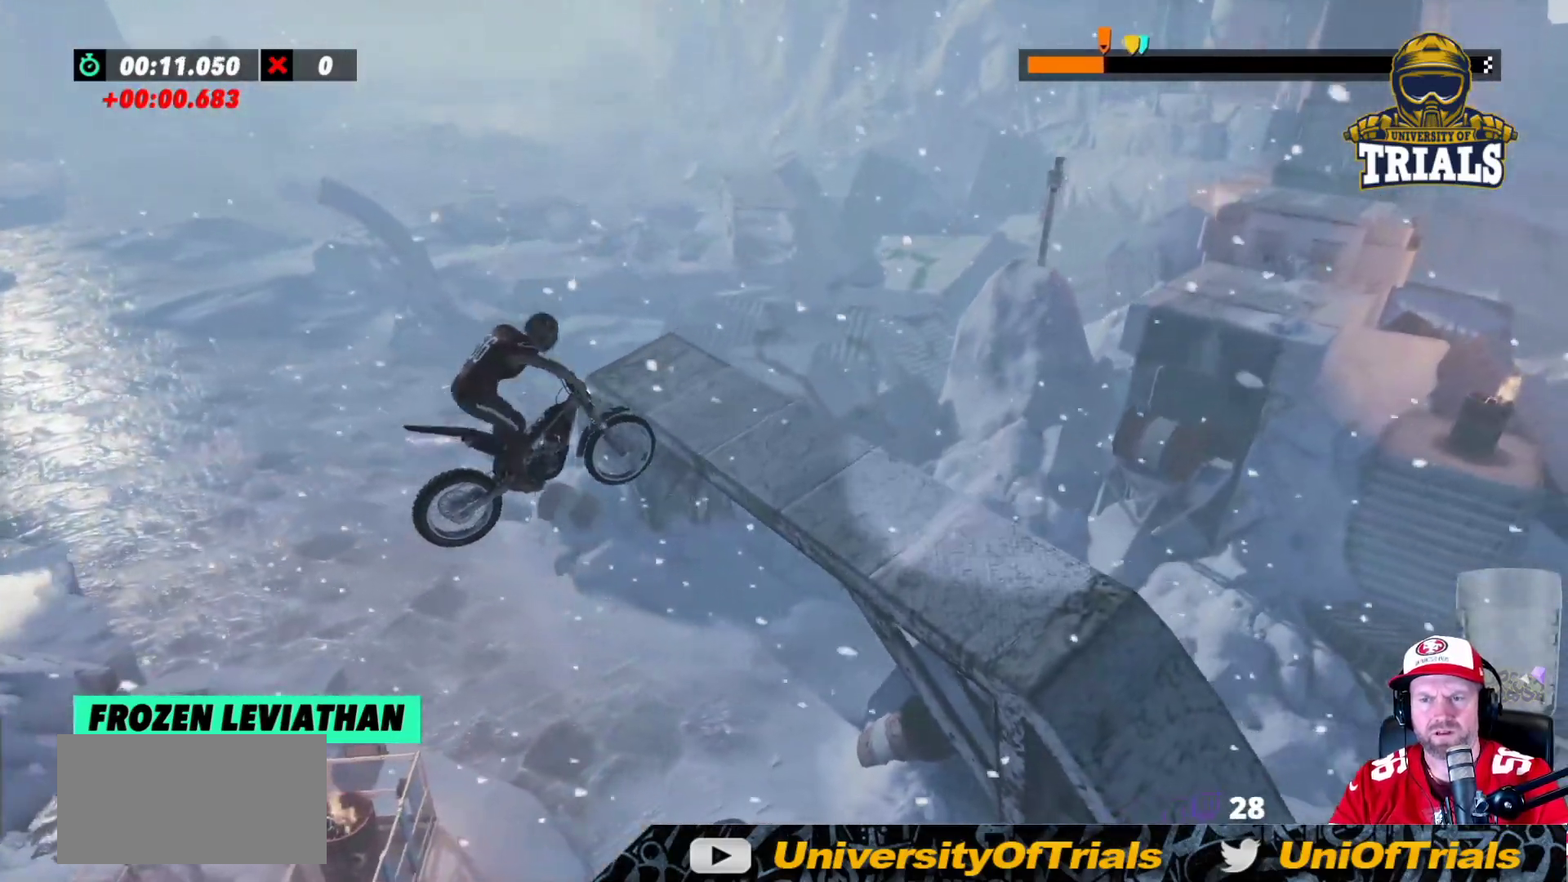
{"buttons": ["R2"], "left_stick": "left", "events": []}
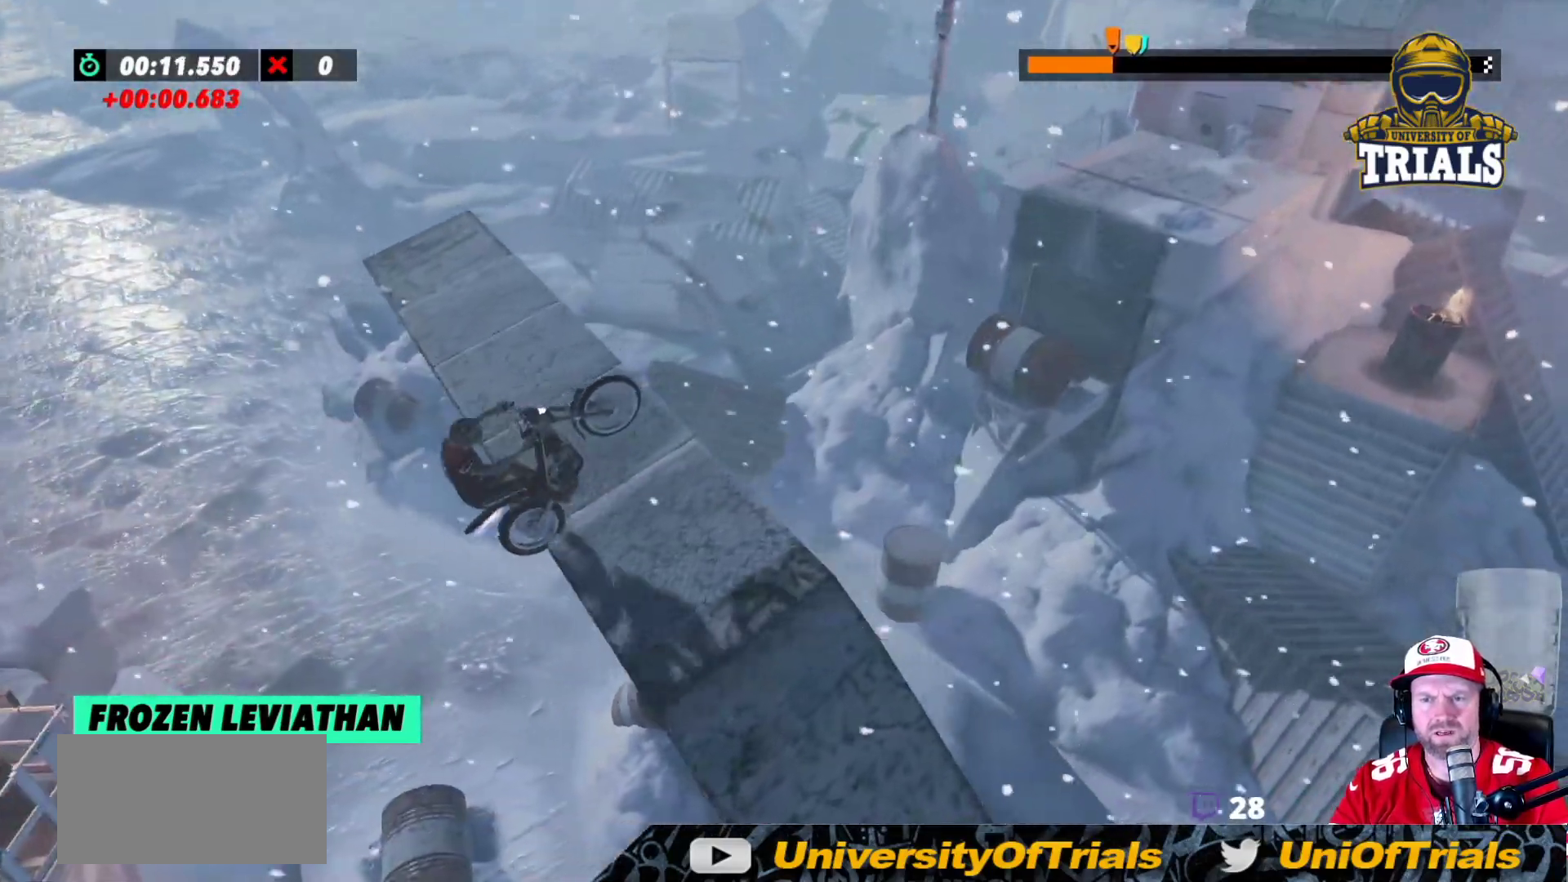
{"buttons": ["R2"], "left_stick": "left", "events": [[100, "left_stick", "right"], [417, "left_stick", "left"]]}
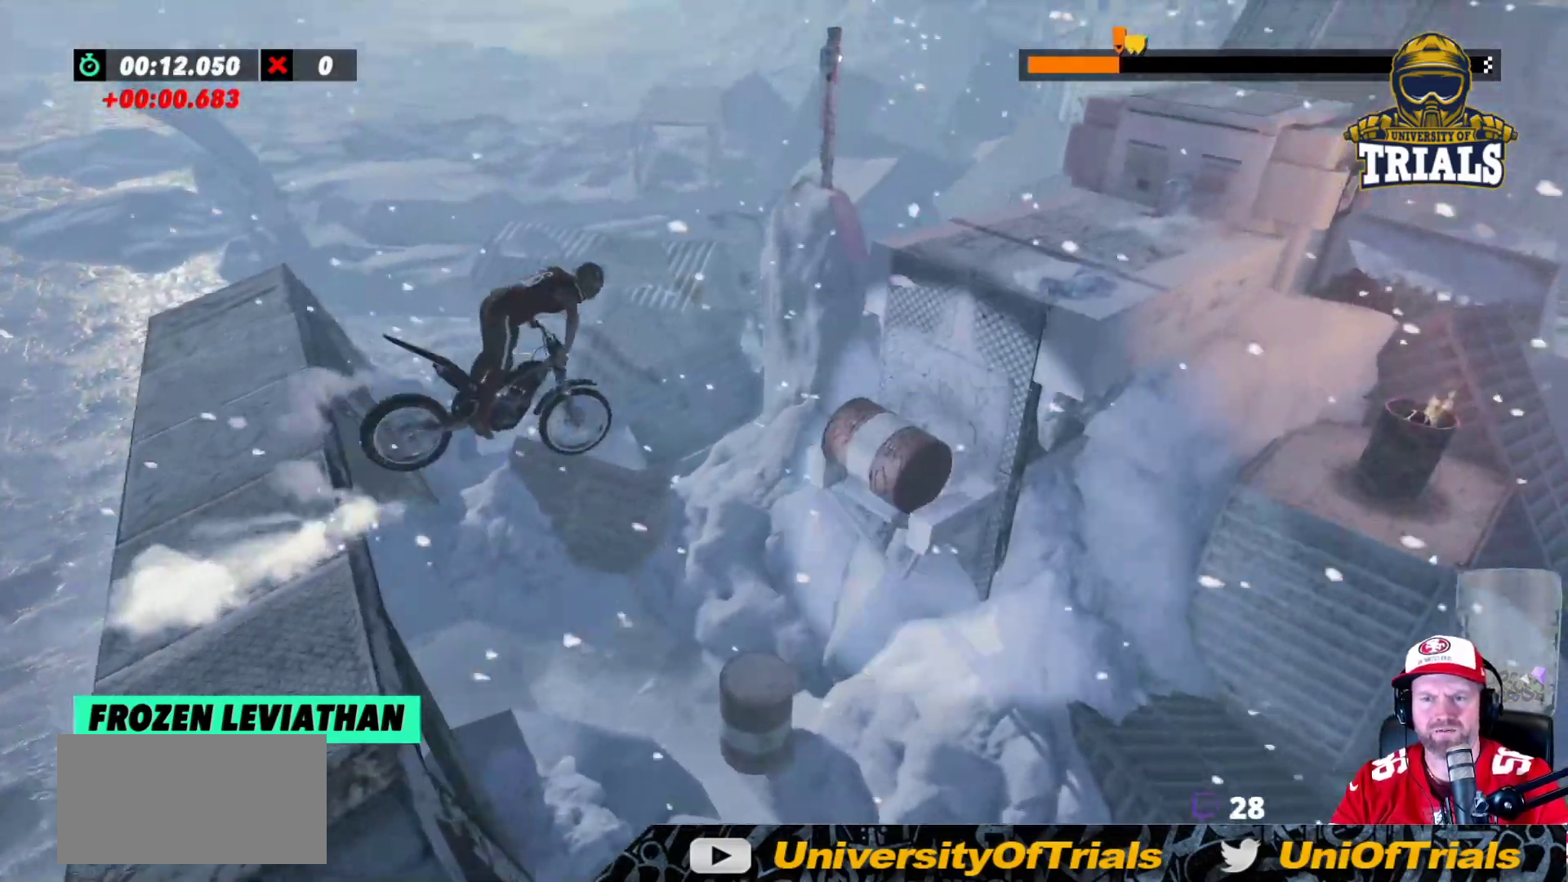
{"buttons": ["R2"], "left_stick": "right", "events": [[133, "left_stick", "right"], [183, "L2", "down"], [333, "L2", "up"], [383, "L2", "down"], [500, "L2", "up"]]}
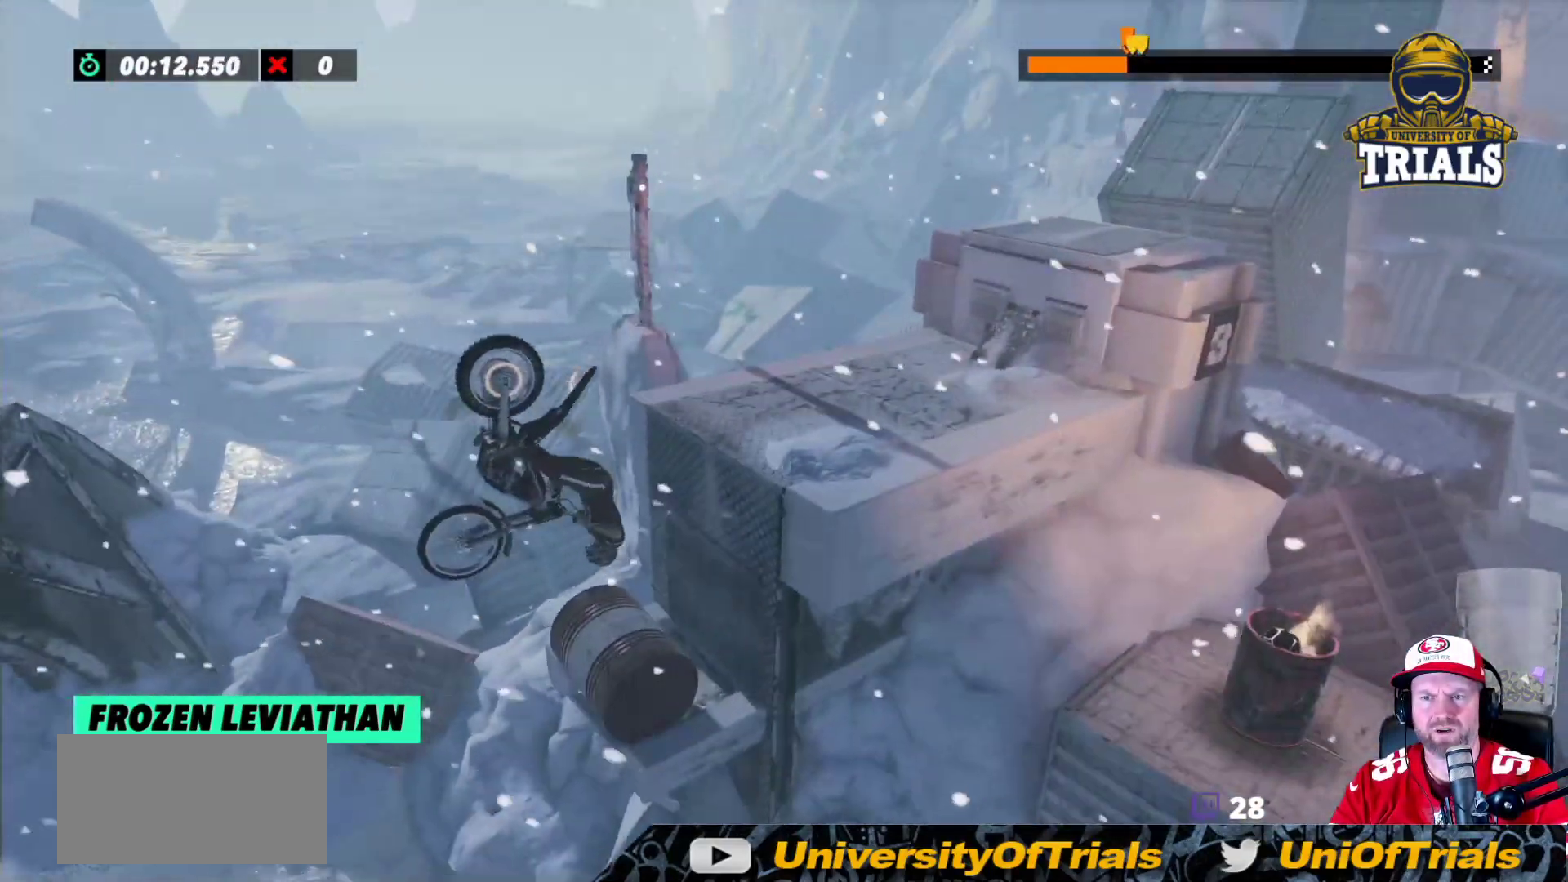
{"buttons": ["R2"], "left_stick": "right", "events": []}
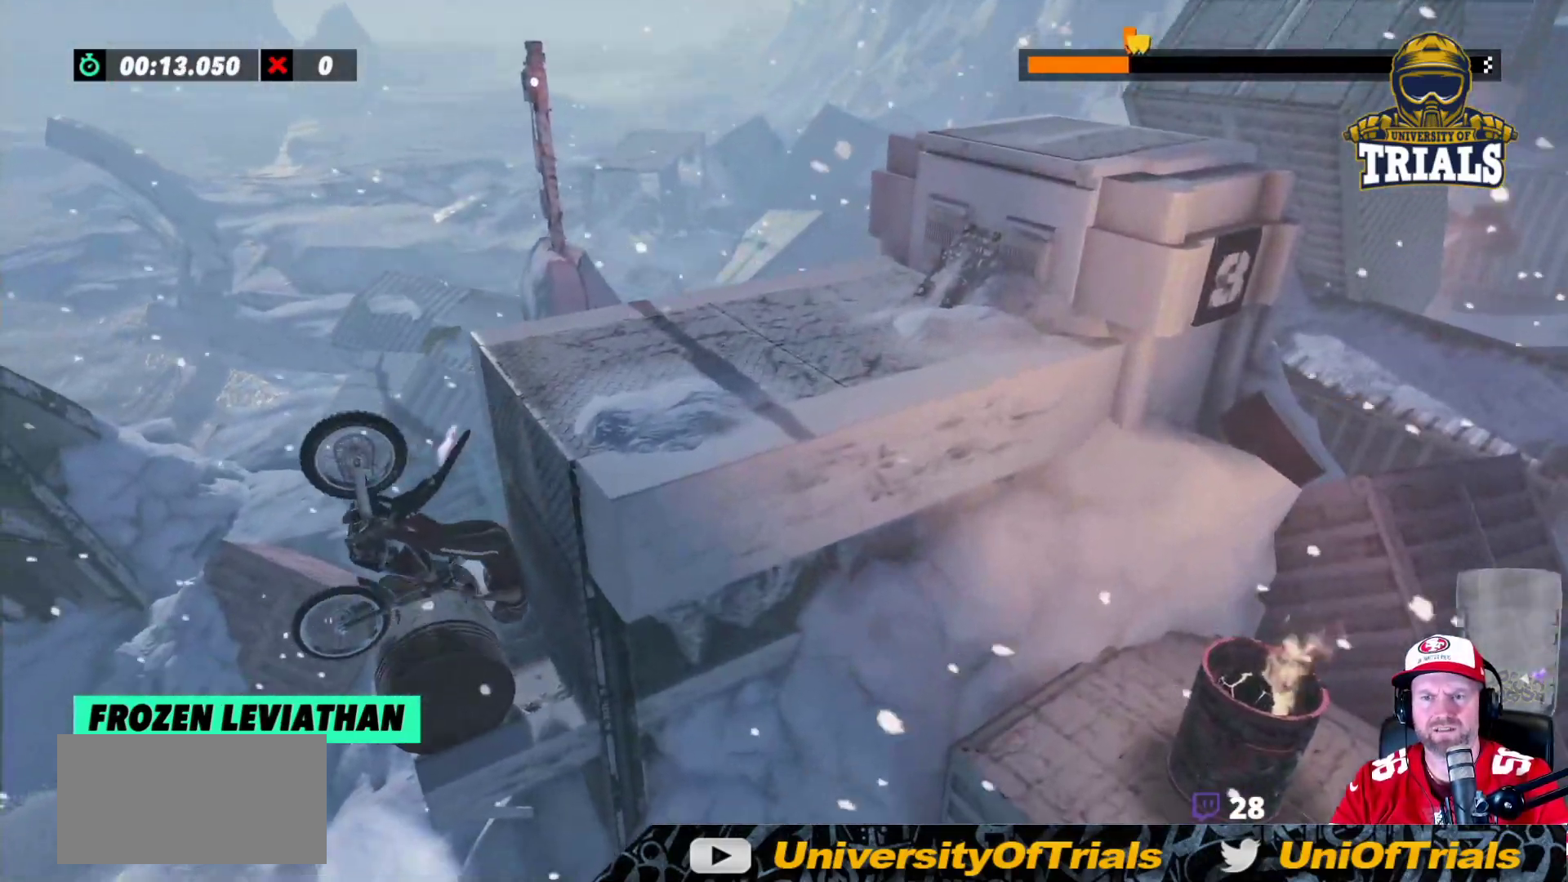
{"buttons": [], "left_stick": "center", "events": [[167, "left_stick", "center"], [250, "R2", "up"]]}
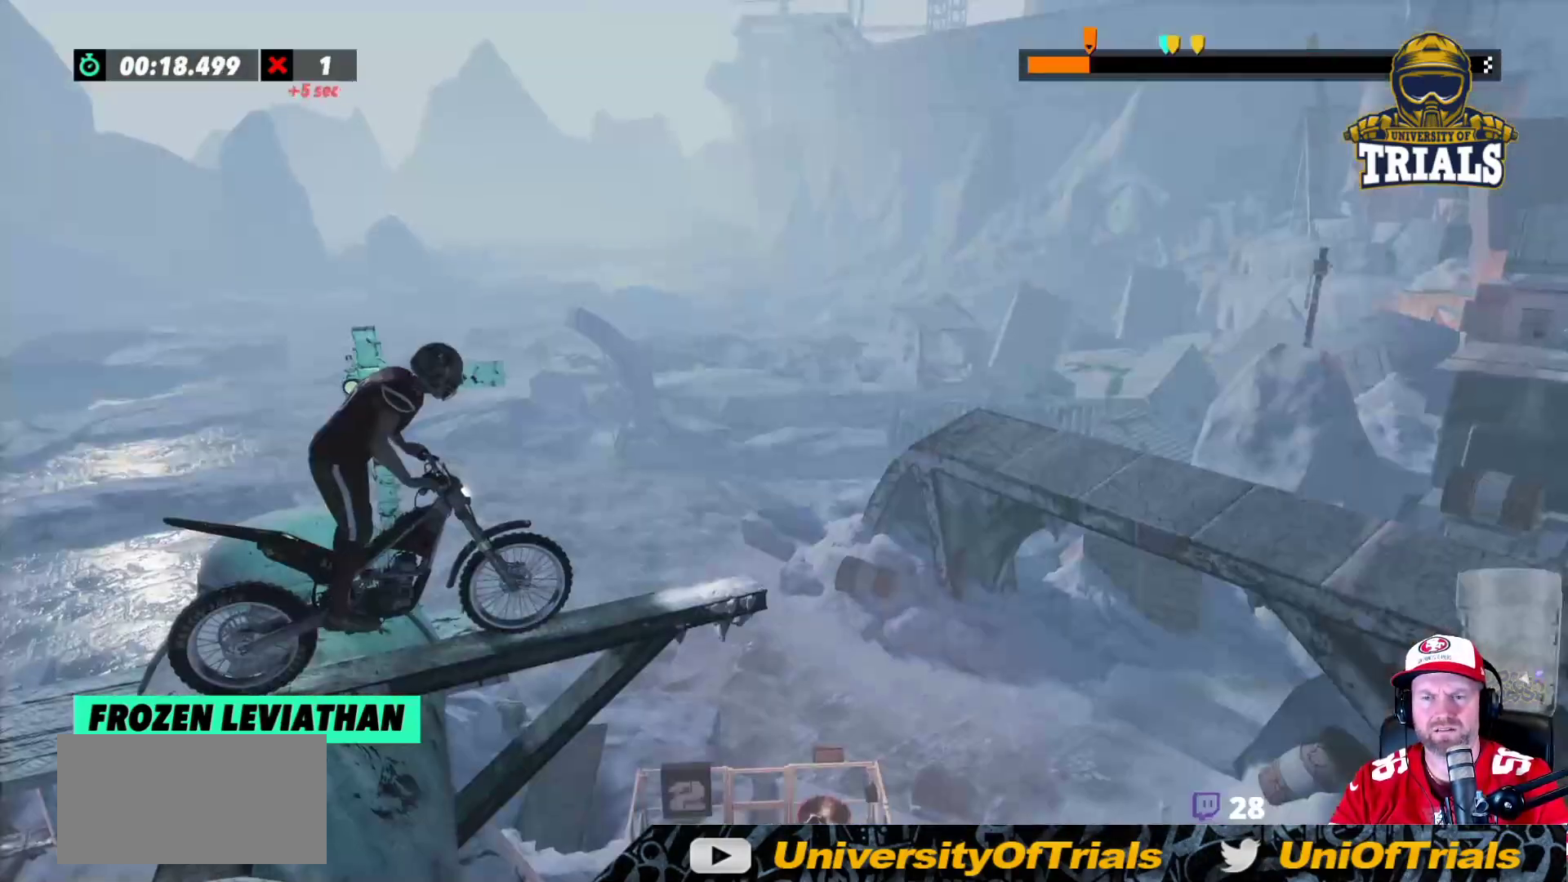
{"buttons": ["R2"], "left_stick": "left", "events": [[150, "R2", "down"], [383, "left_stick", "left"]]}
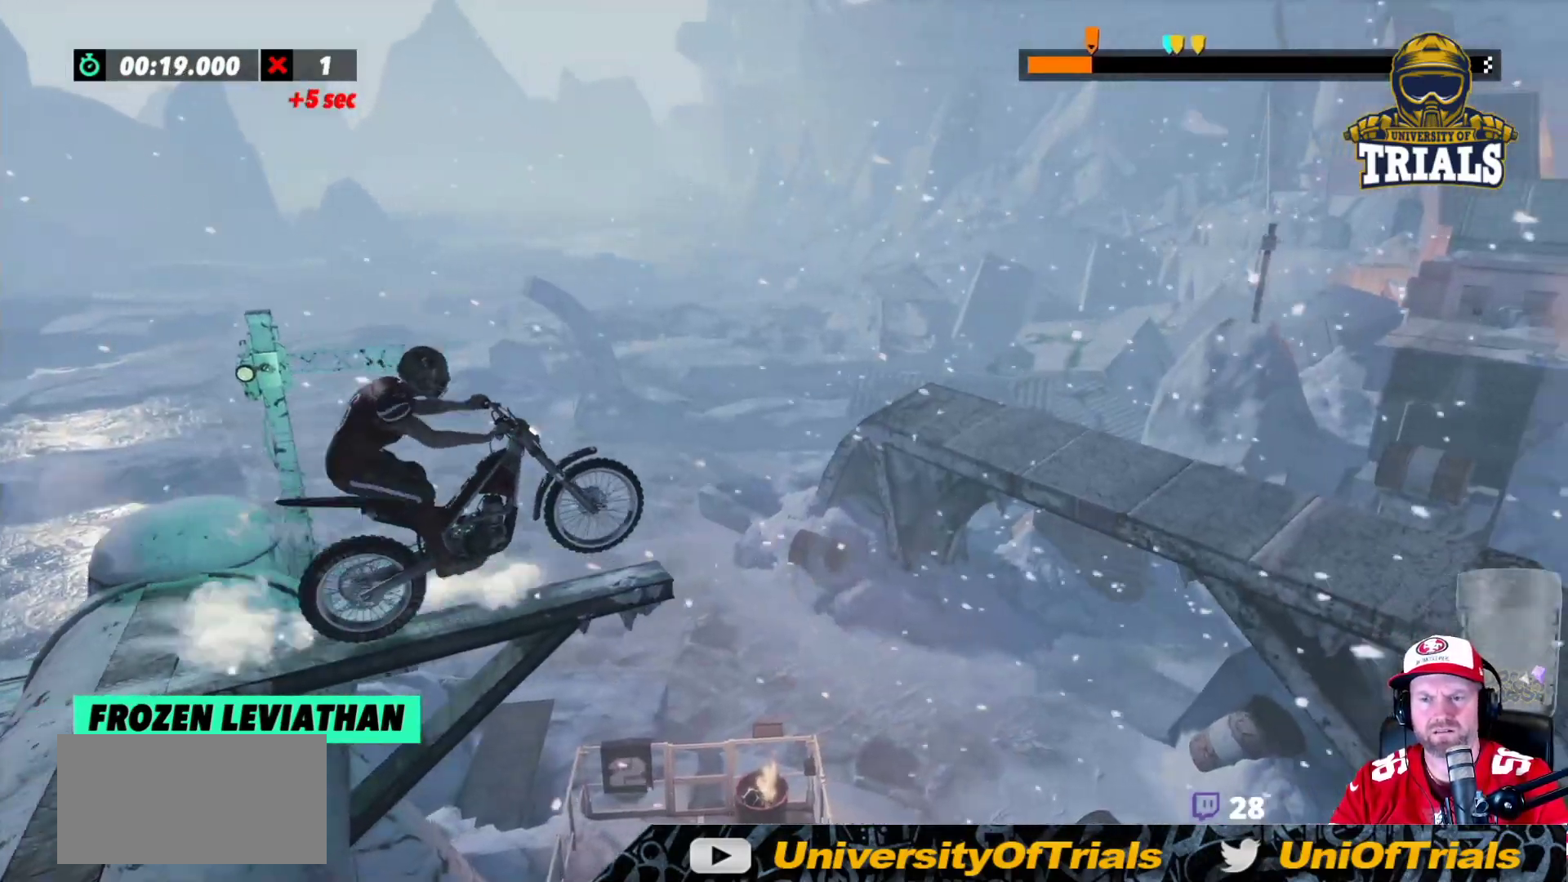
{"buttons": ["R2"], "left_stick": "right", "events": [[33, "left_stick", "right"]]}
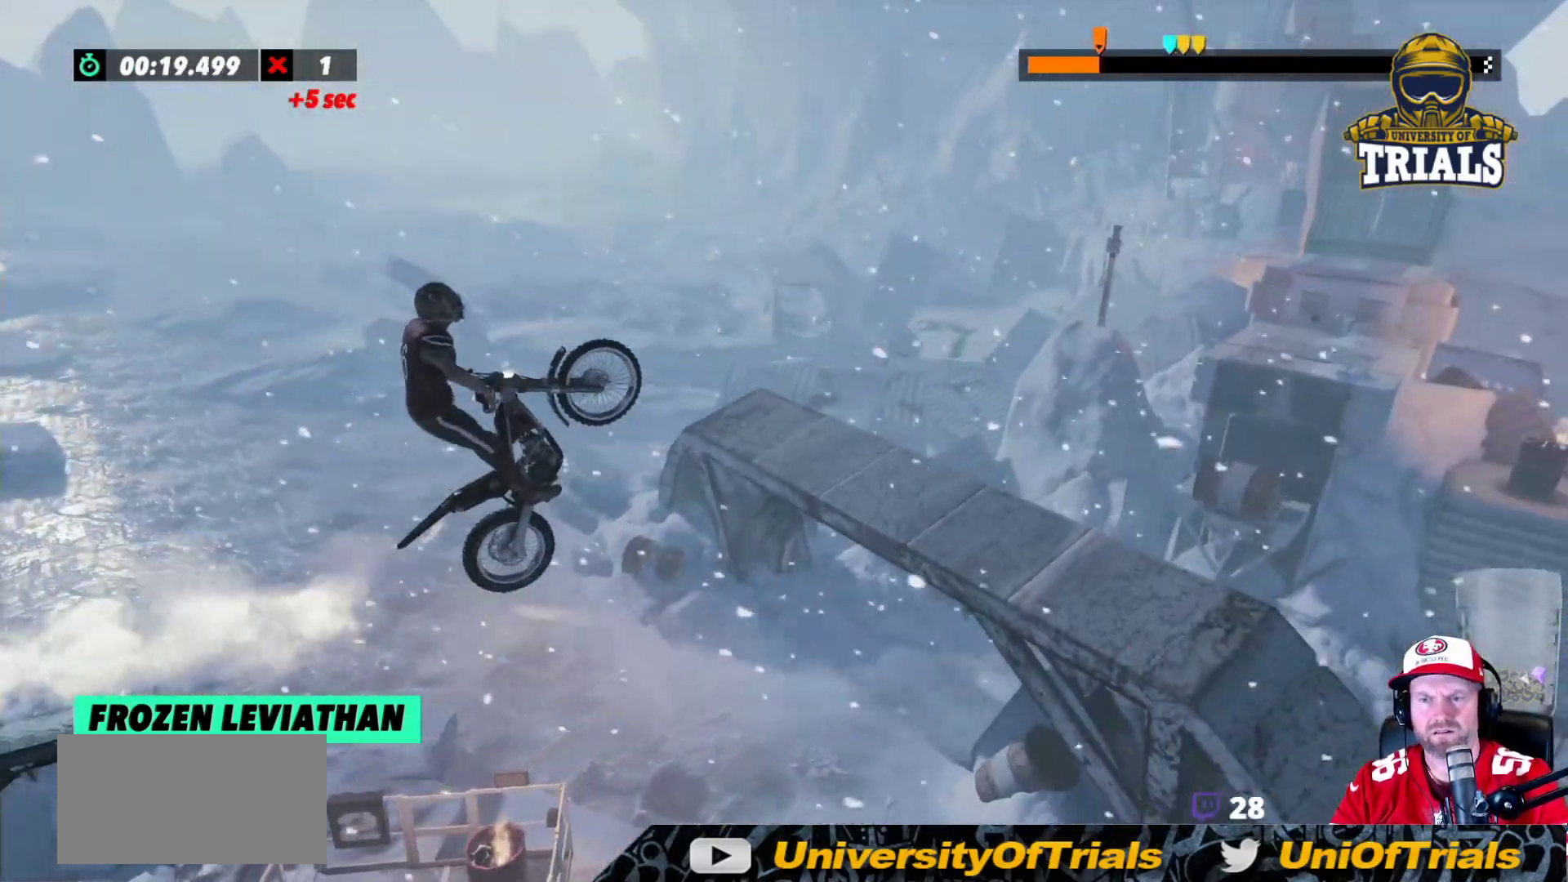
{"buttons": ["R2"], "left_stick": "left", "events": [[167, "left_stick", "left"]]}
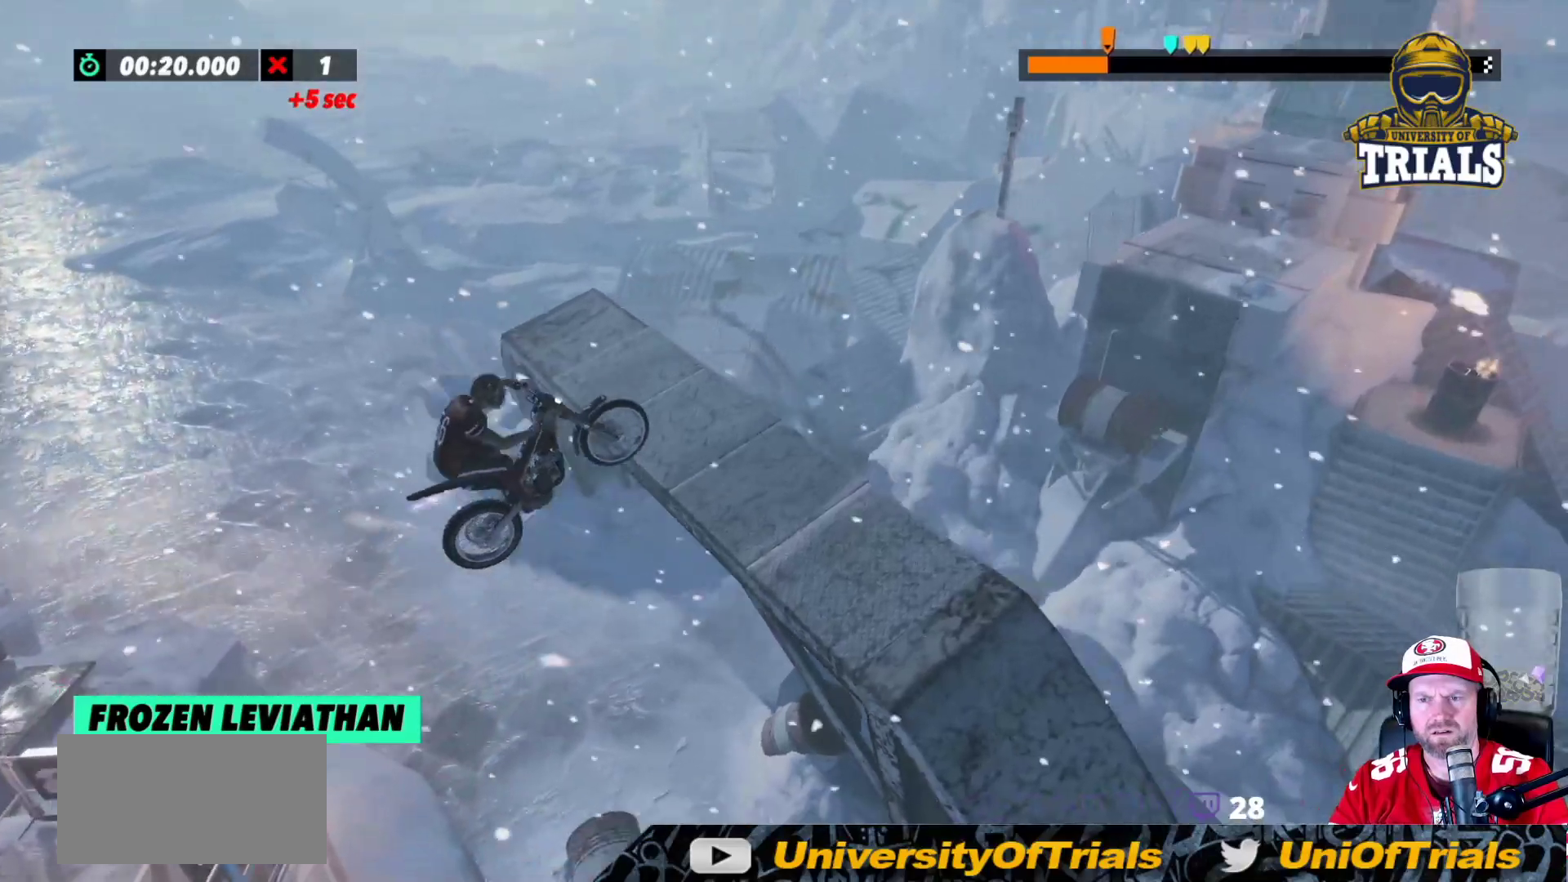
{"buttons": ["R2"], "left_stick": "center", "events": [[133, "left_stick", "right"], [267, "left_stick", "left"], [467, "left_stick", "center"]]}
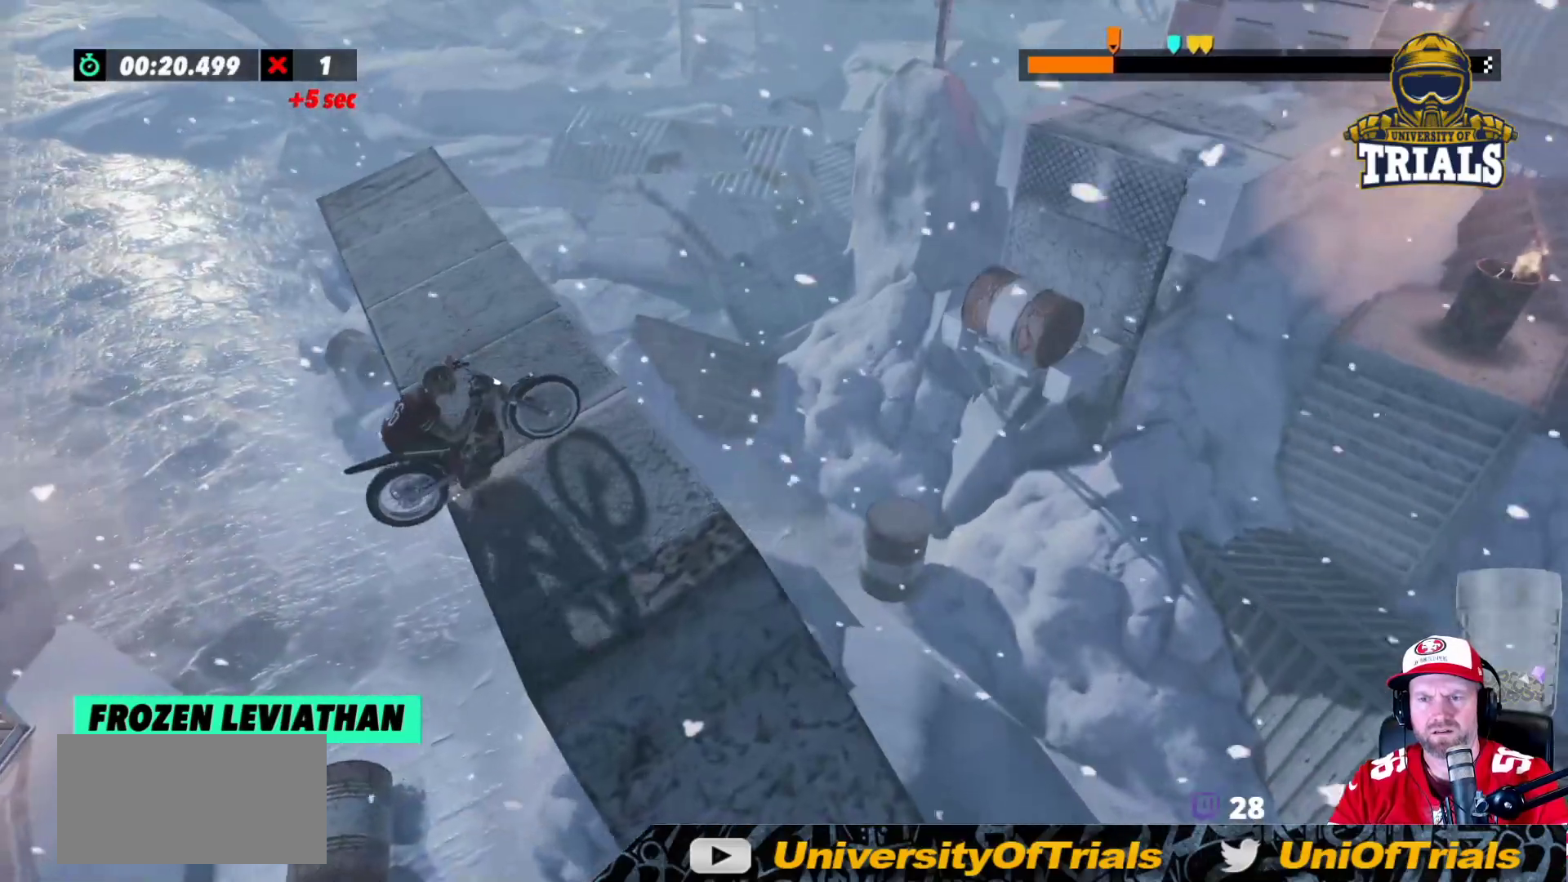
{"buttons": [], "left_stick": "center", "events": [[150, "R2", "up"]]}
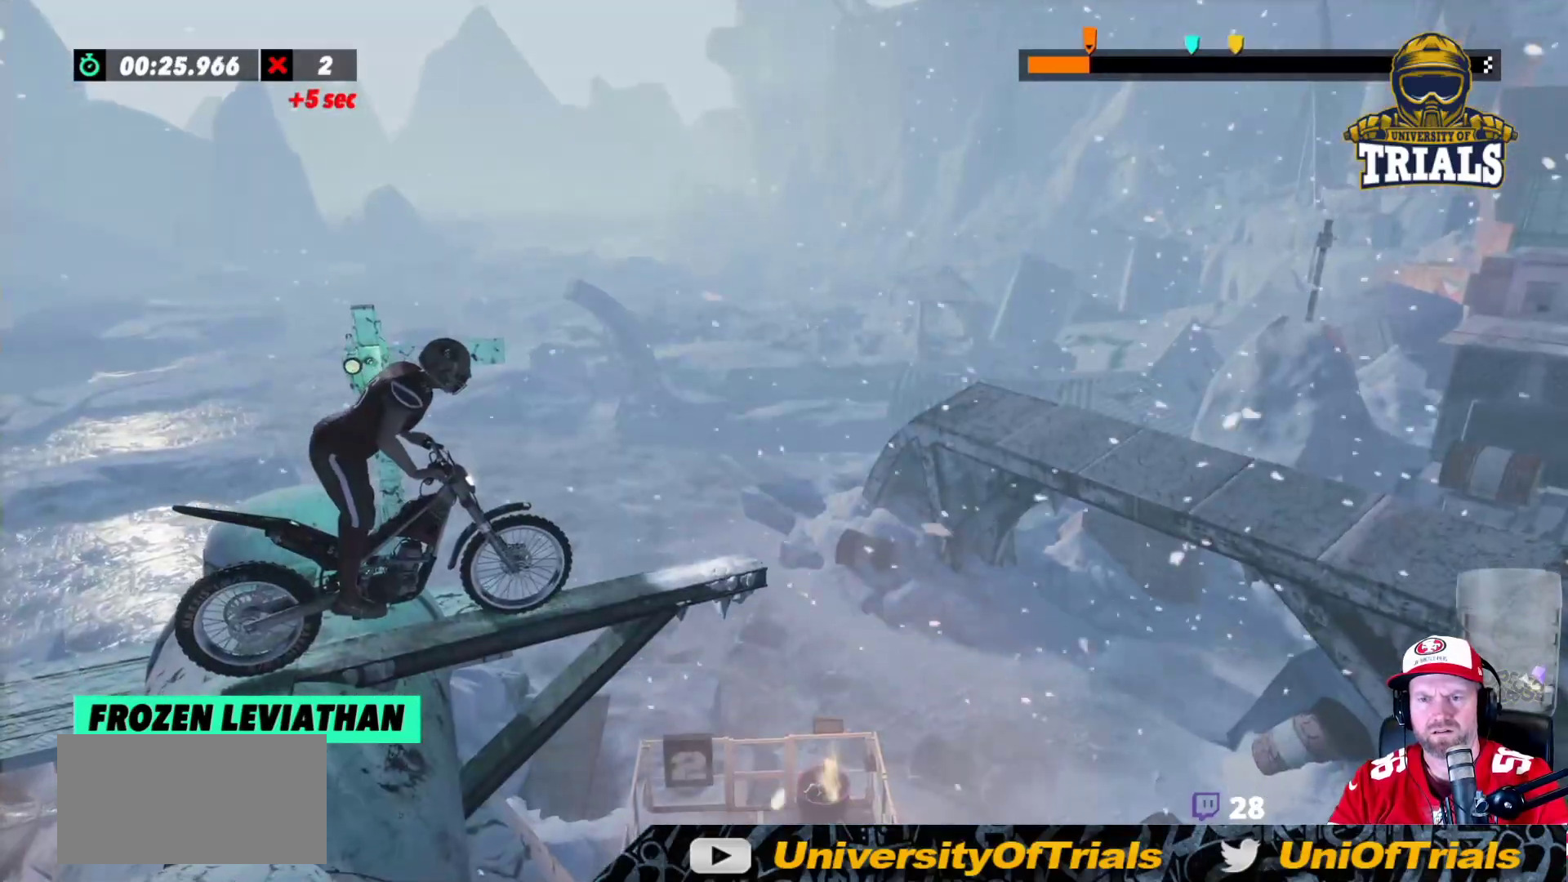
{"buttons": ["R2"], "left_stick": "center", "events": [[100, "R2", "down"]]}
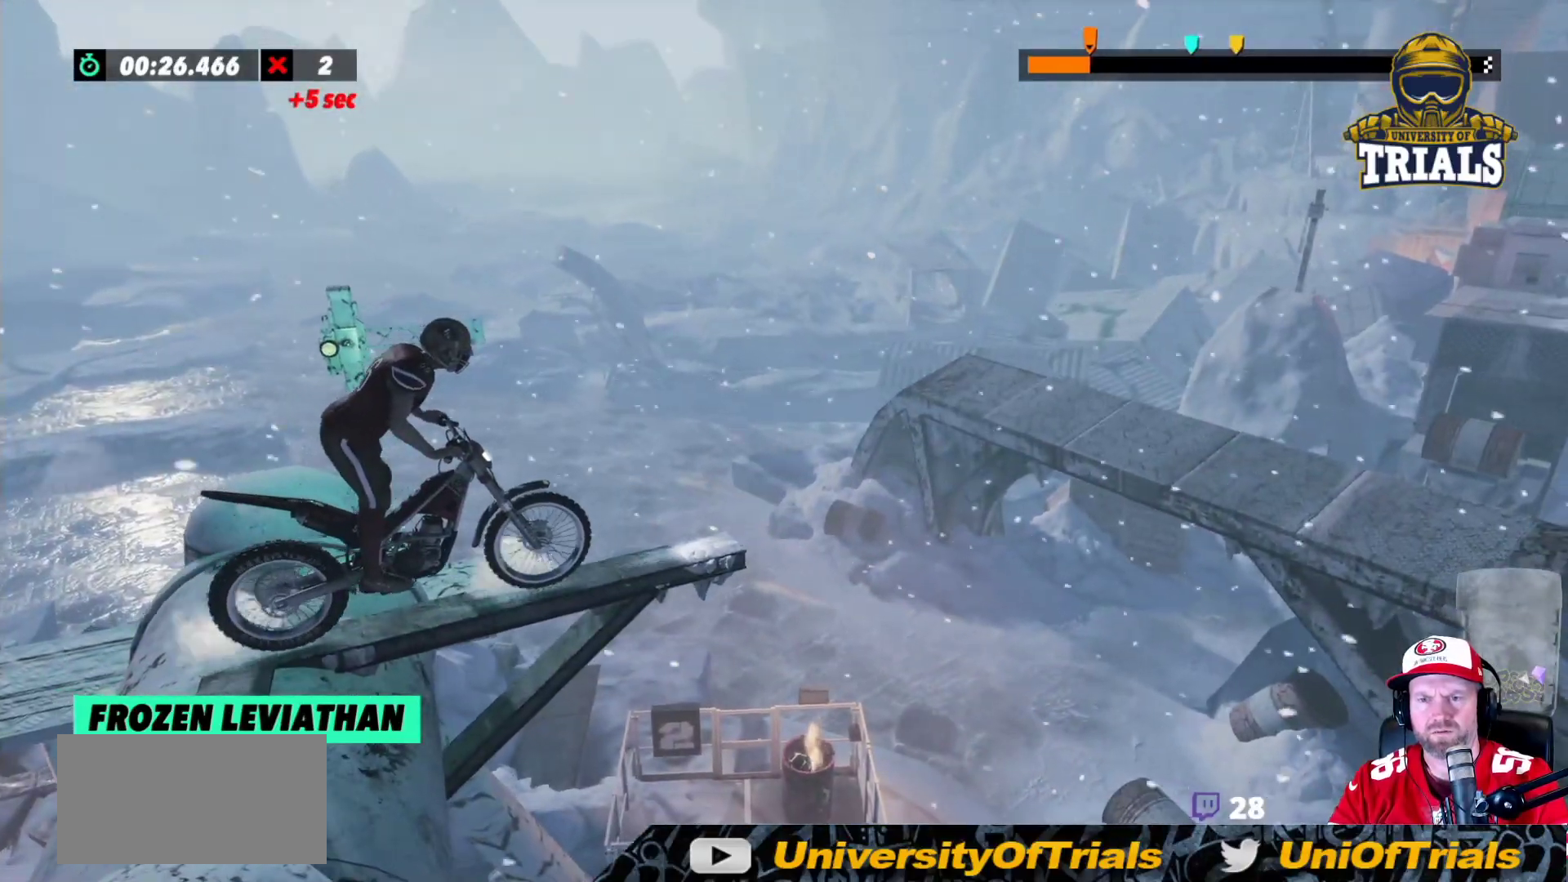
{"buttons": ["R2"], "left_stick": "right", "events": [[133, "left_stick", "left"], [333, "left_stick", "right"]]}
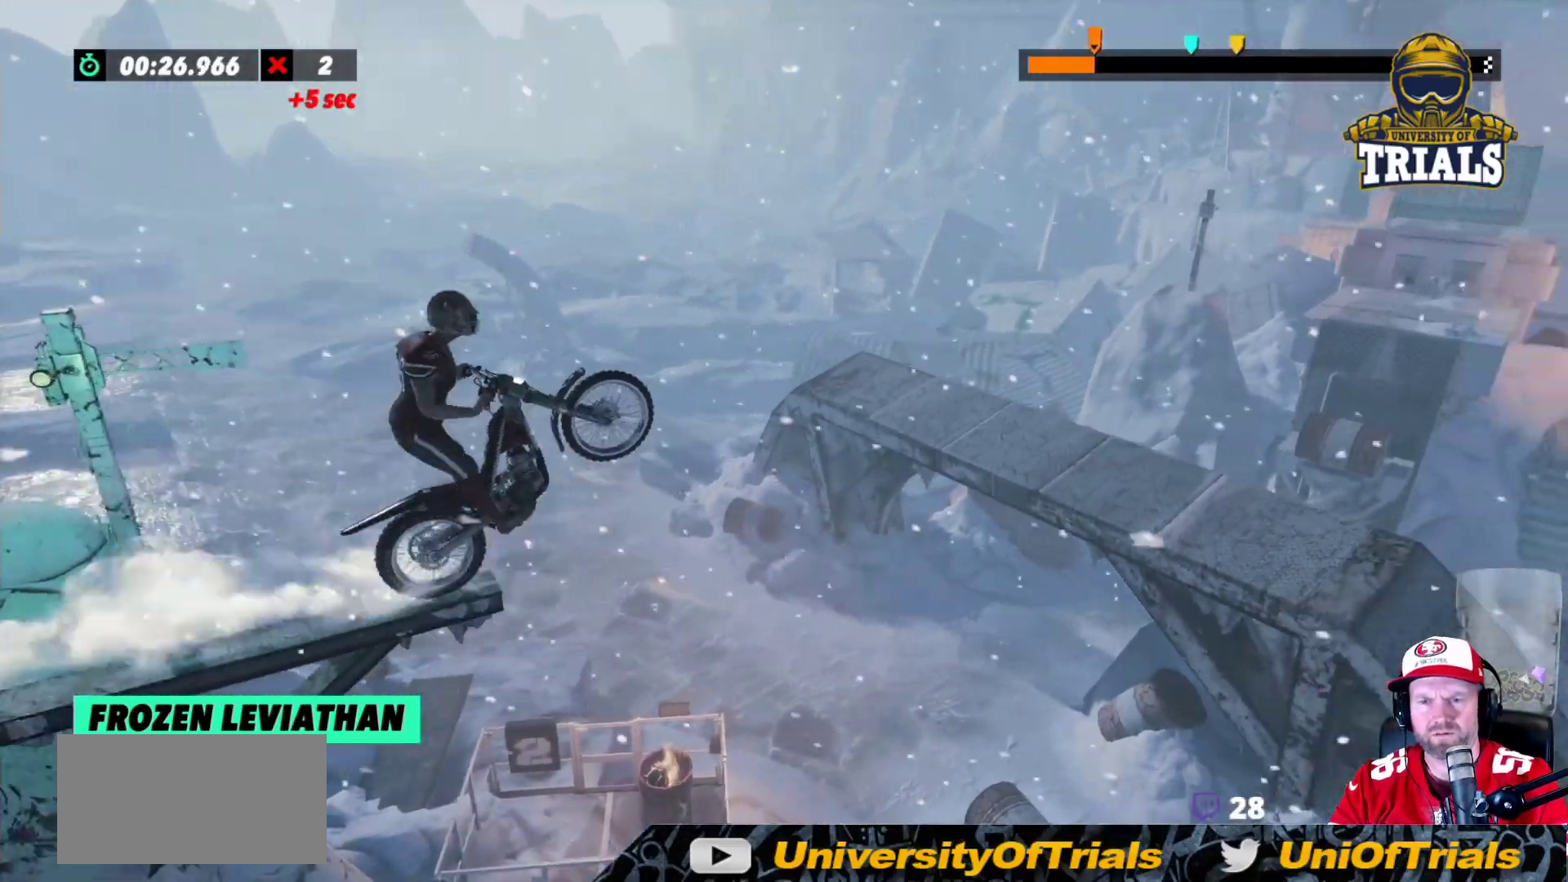
{"buttons": [], "left_stick": "center", "events": [[83, "left_stick", "left"], [233, "left_stick", "center"], [283, "R2", "up"]]}
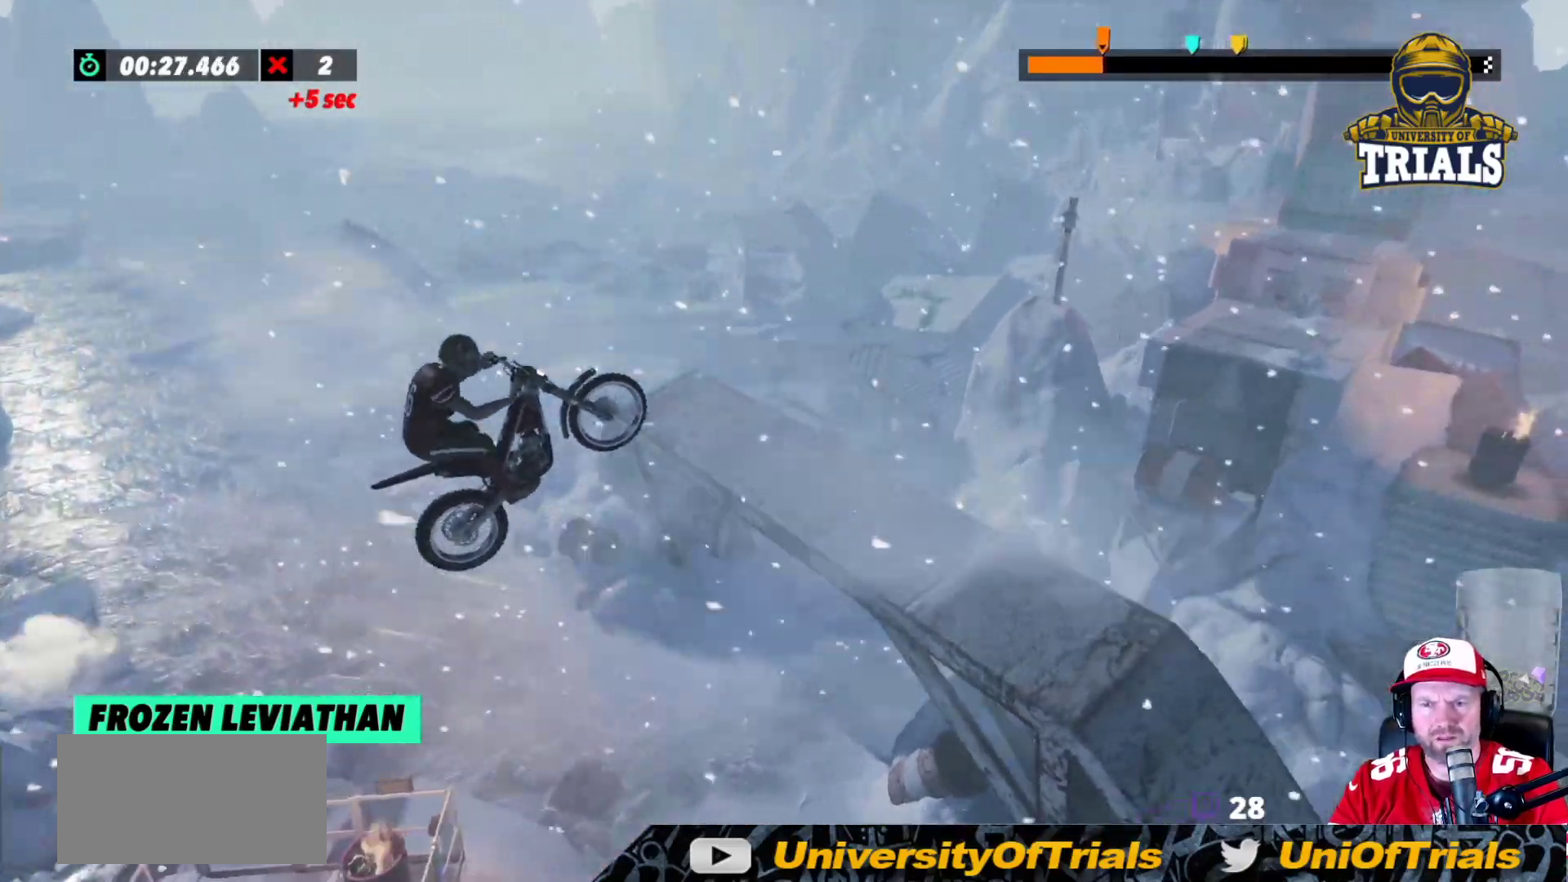
{"buttons": ["R2"], "left_stick": "center", "events": [[150, "left_stick", "left"], [283, "left_stick", "center"], [300, "R2", "down"]]}
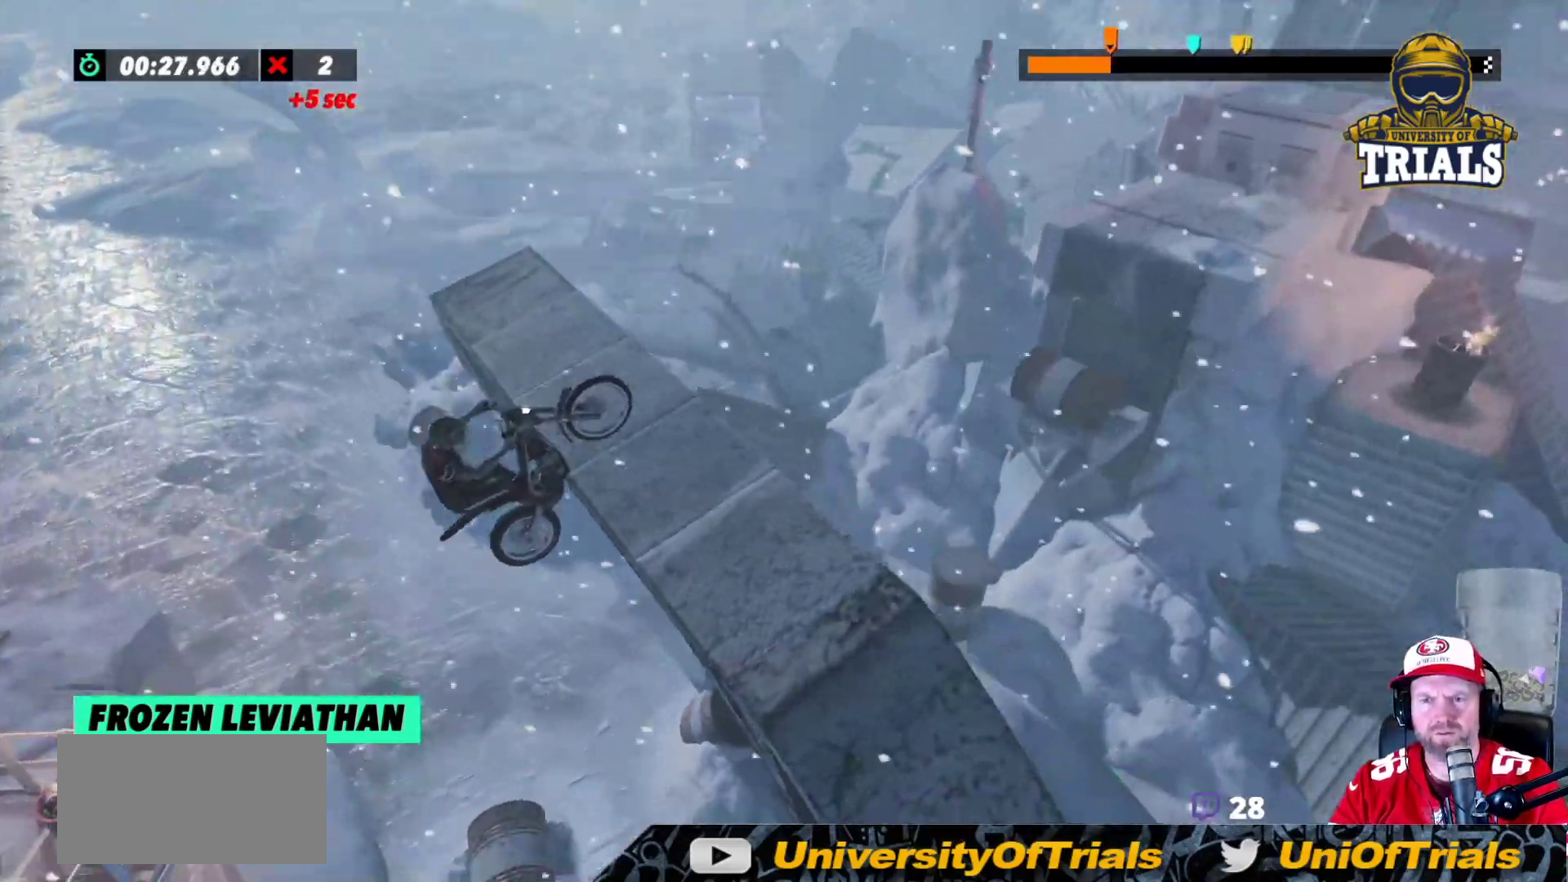
{"buttons": ["R2"], "left_stick": "left", "events": [[233, "left_stick", "right"], [500, "left_stick", "left"]]}
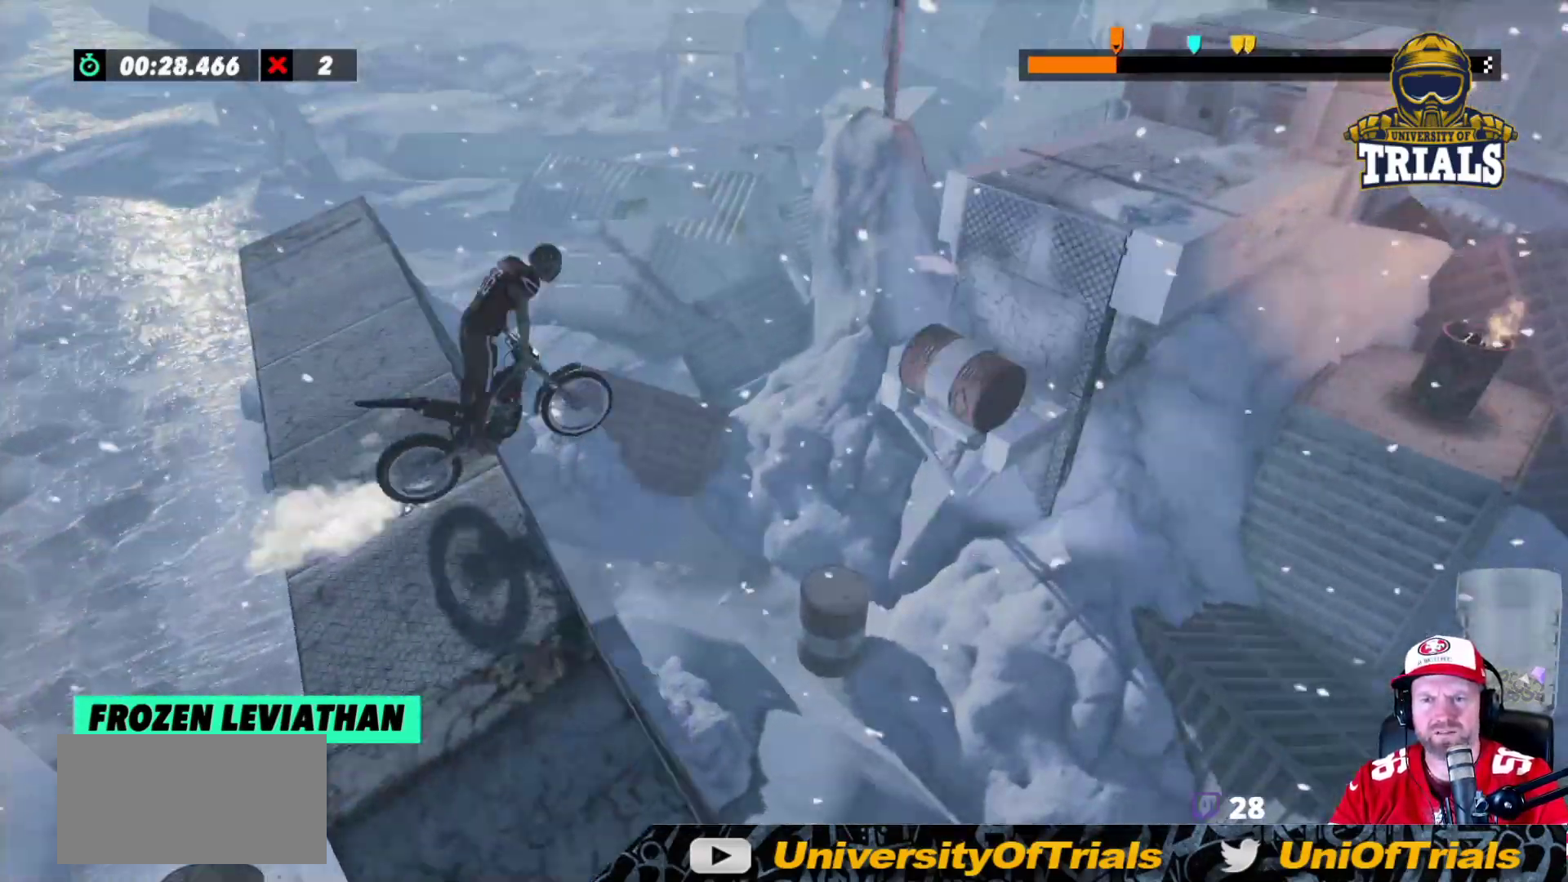
{"buttons": [], "left_stick": "right", "events": [[167, "left_stick", "right"], [400, "L2", "down"], [450, "L2", "up"], [450, "R2", "up"]]}
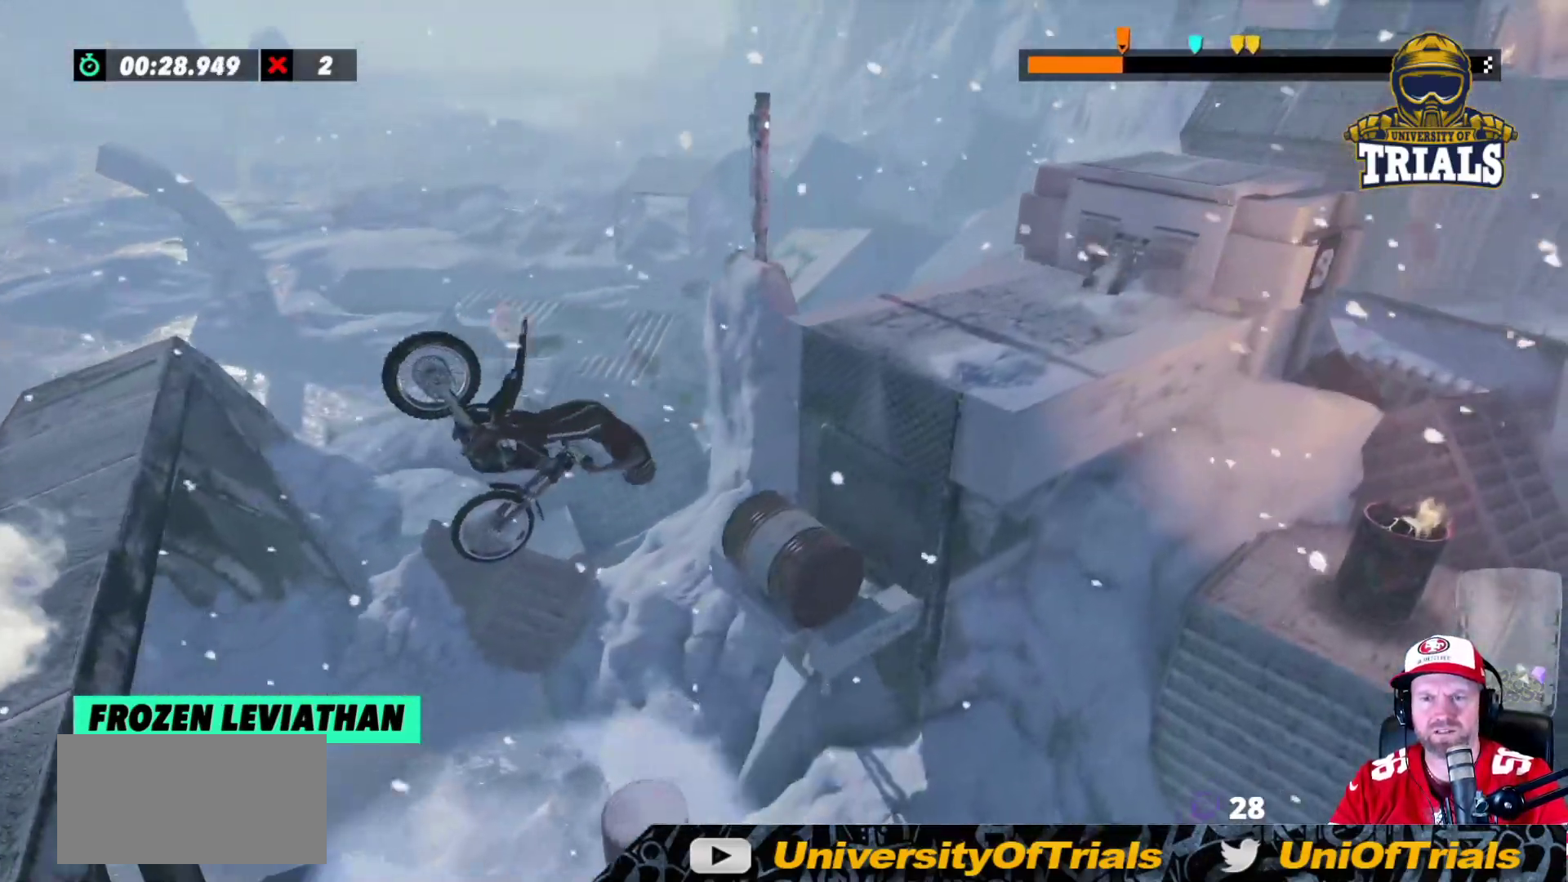
{"buttons": [], "left_stick": "center", "events": [[67, "left_stick", "center"]]}
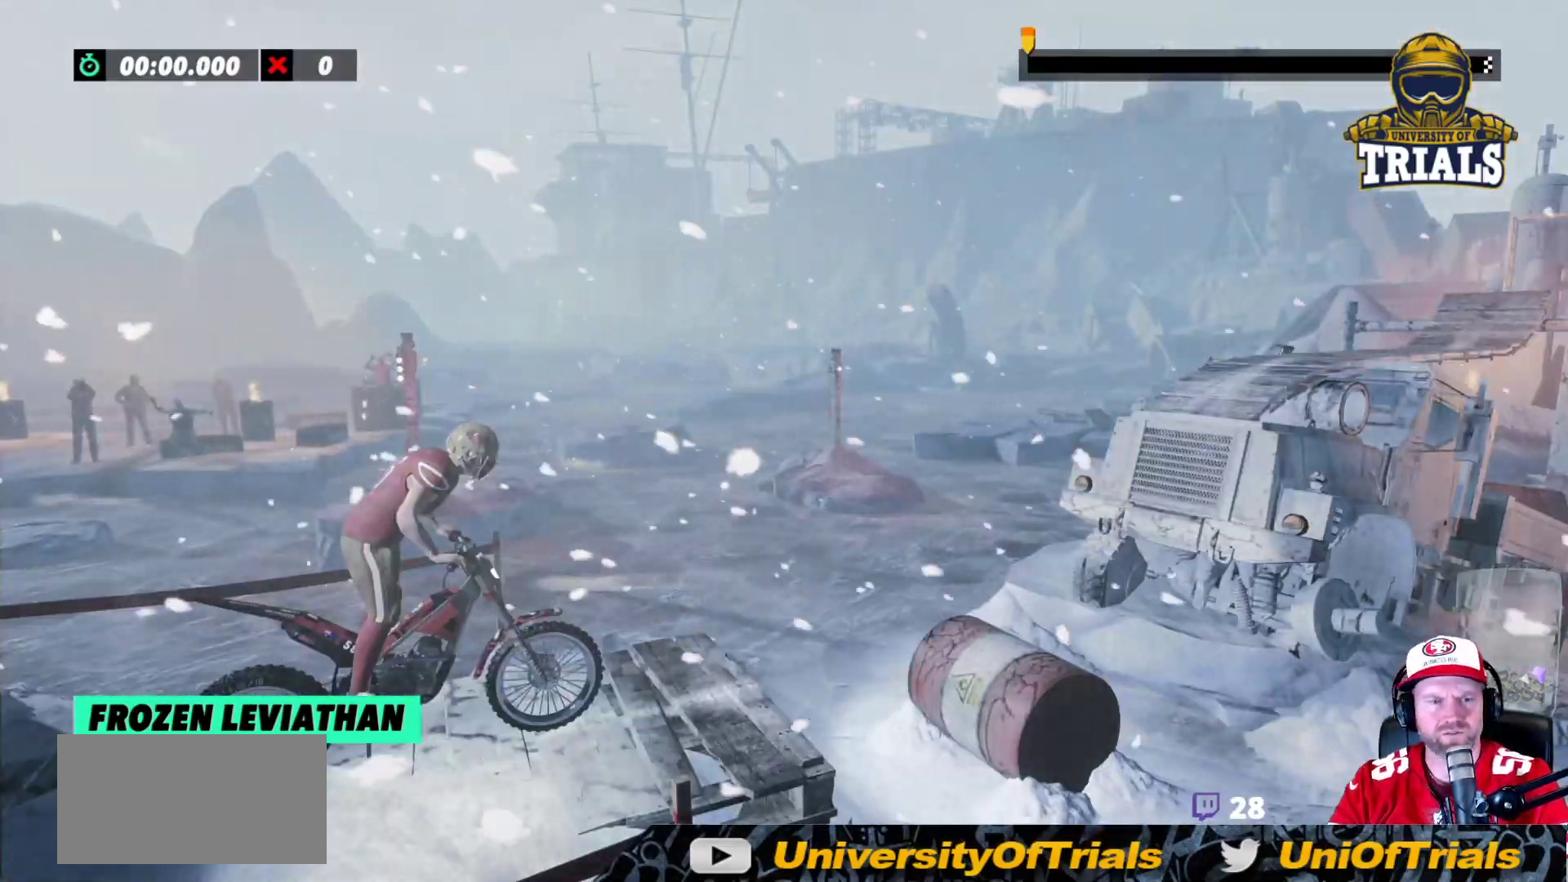
{"buttons": [], "left_stick": "center", "events": []}
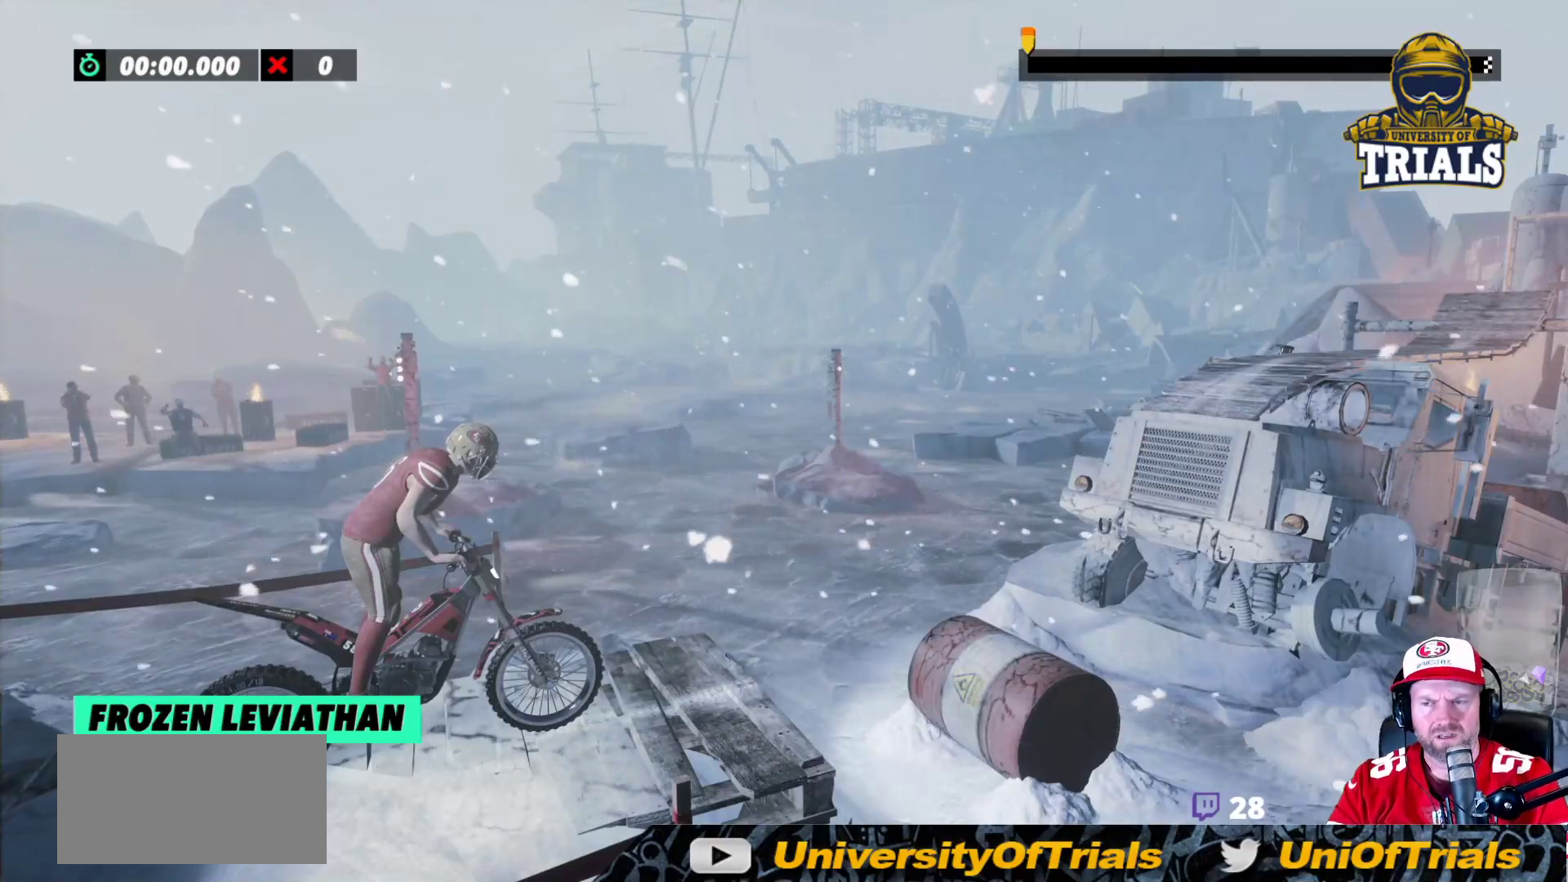
{"buttons": ["R2"], "left_stick": "left", "events": [[250, "R2", "down"], [417, "left_stick", "left"]]}
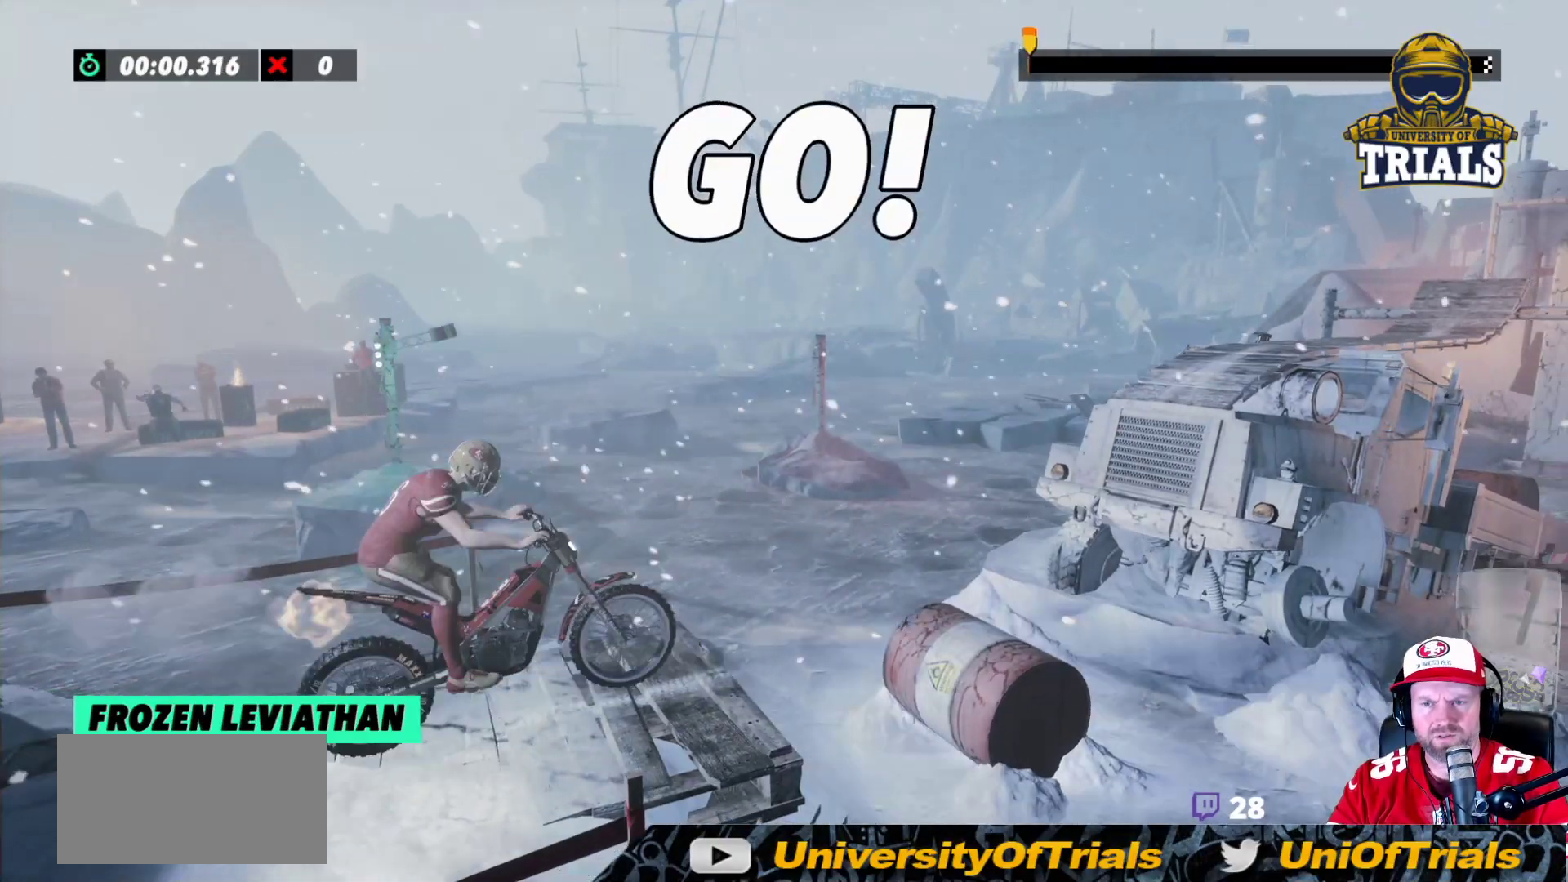
{"buttons": ["R2"], "left_stick": "left", "events": [[83, "left_stick", "right"], [233, "left_stick", "left"]]}
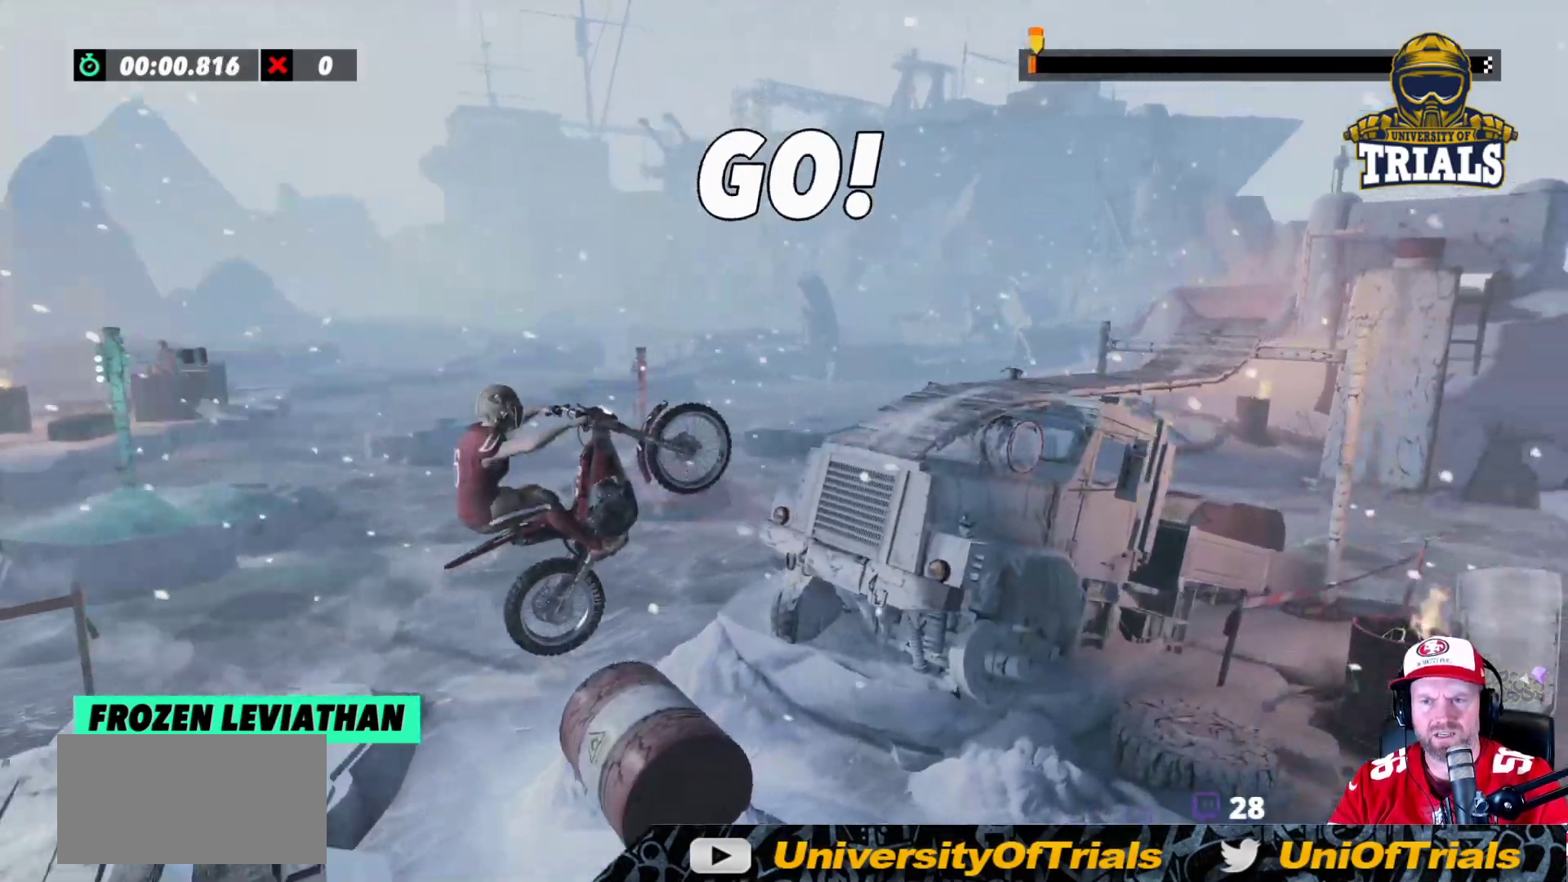
{"buttons": ["R2"], "left_stick": "right", "events": [[150, "left_stick", "right"]]}
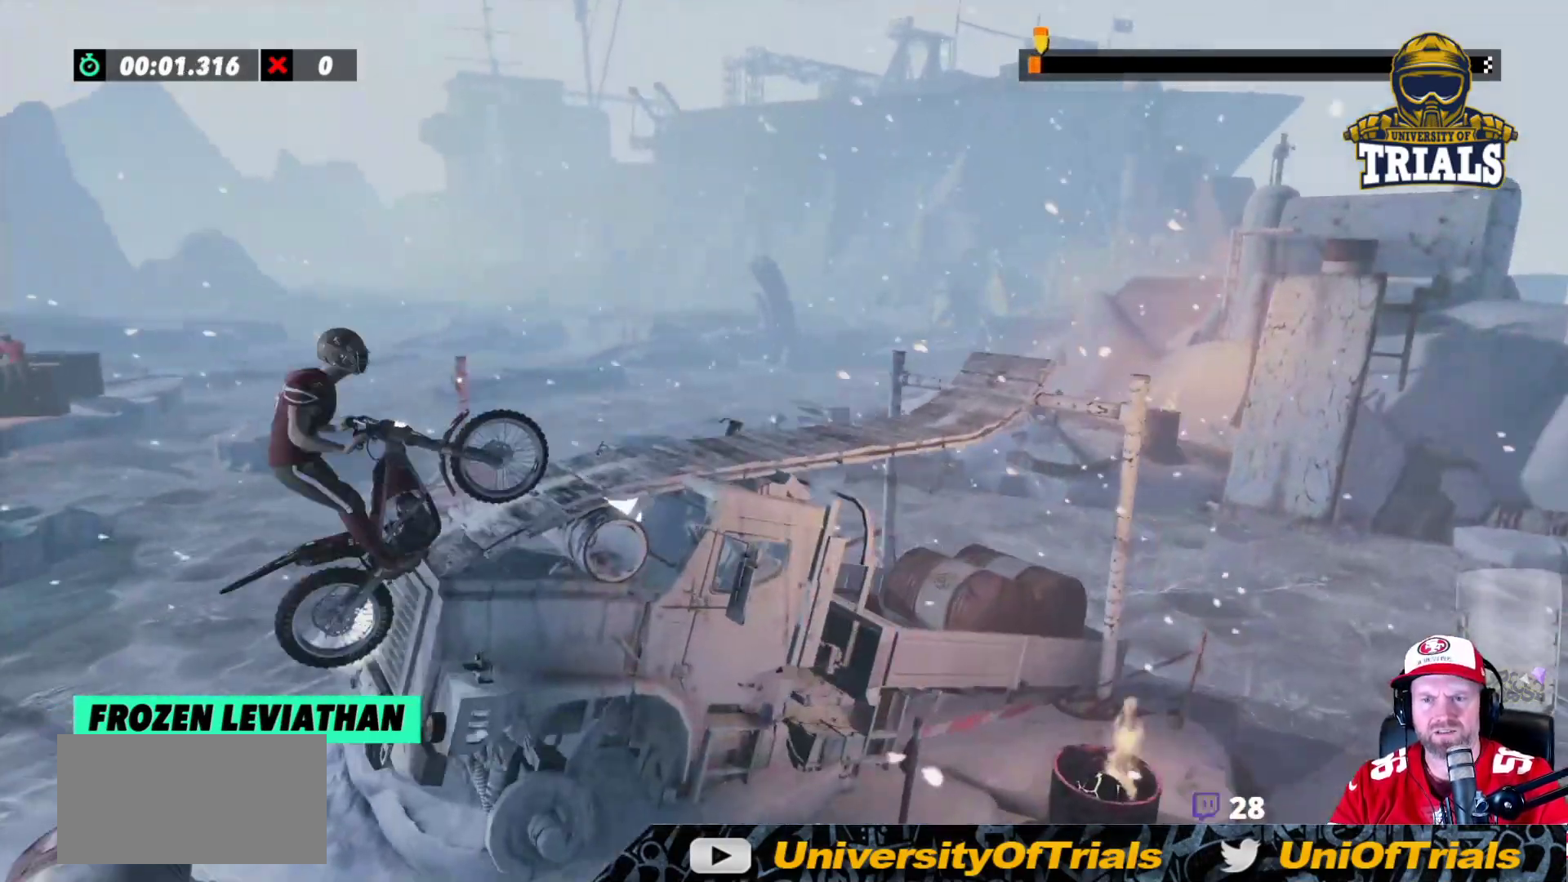
{"buttons": [], "left_stick": "left", "events": [[100, "left_stick", "left"], [300, "R2", "up"]]}